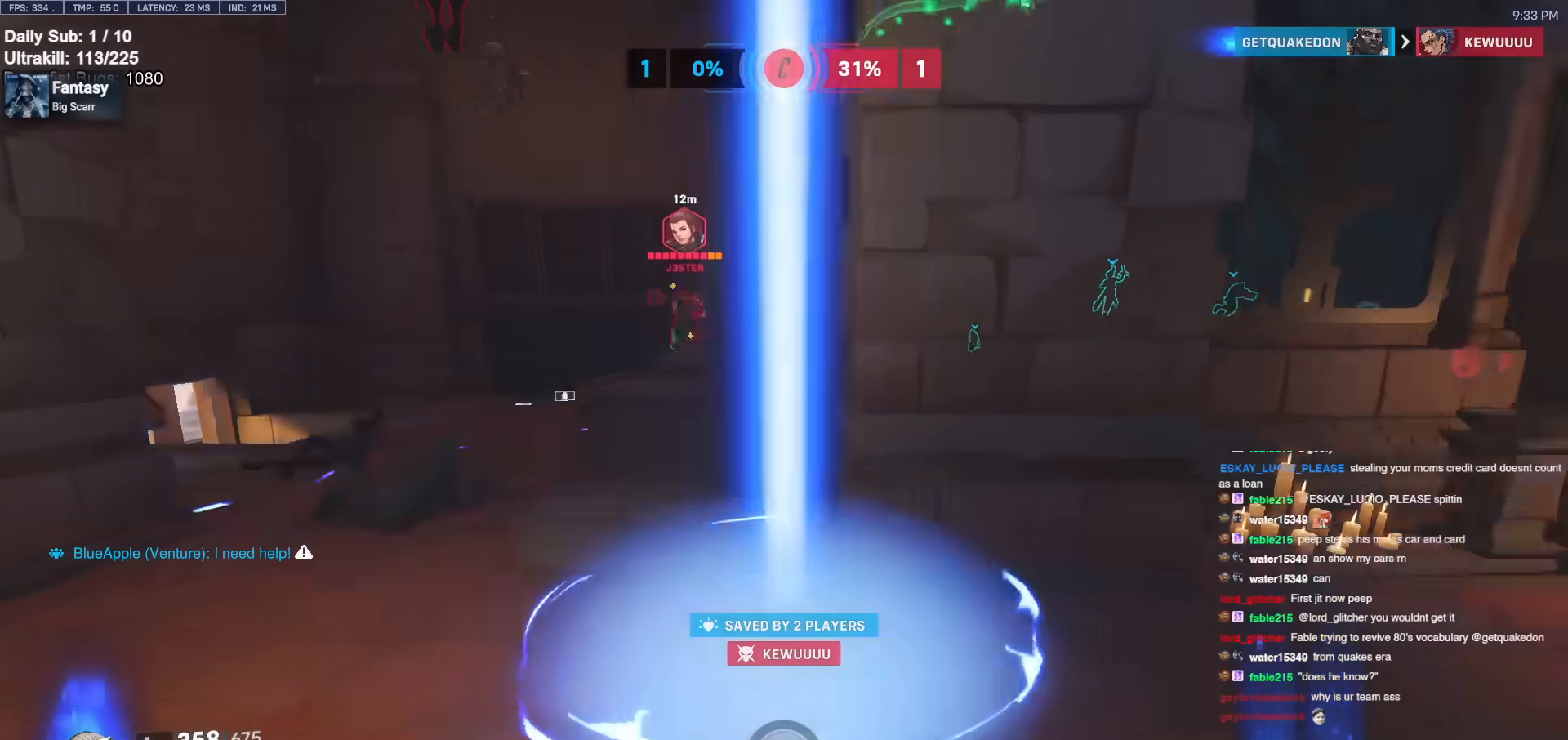
Gameplay with keyboard and mouse; each line is a JSON object with the keys and mouse buttons held at the frame after it. "events" lists presses ("down") and releases ("up") of "a", "ctrl", "d", "e", "f", "melee", "q", "r", "s", "shift", "space", "w", "mouse_left" and "mouse_right" between this image and that frame as [ms after this image, input, new state], when the widget could be followed in between. "mouse_left", "mouse_right" = the "left", "right" buttons of the "mouse" list. No other keys are recorded. Mouse movement is not recorded. Key names are as the overlay labels them; some are game actions (e.g. jump) rather than physical keys.
{"keys": [], "mouse": [], "events": [[67, "d", "down"], [450, "d", "up"]]}
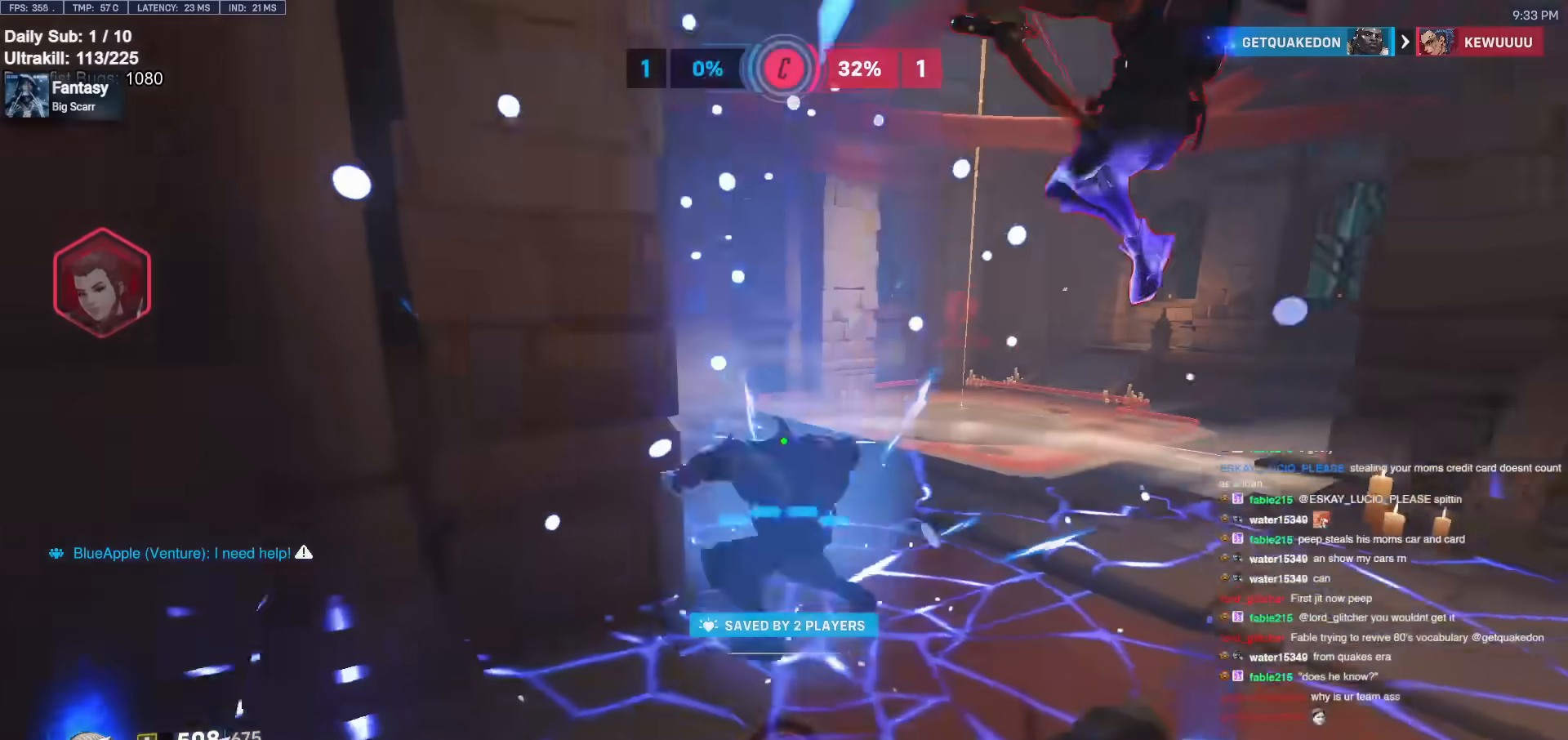
{"keys": ["d"], "mouse": ["right"], "events": [[50, "e", "down"], [50, "w", "down"], [150, "e", "up"], [200, "mouse_right", "down"], [267, "d", "down"], [317, "w", "up"]]}
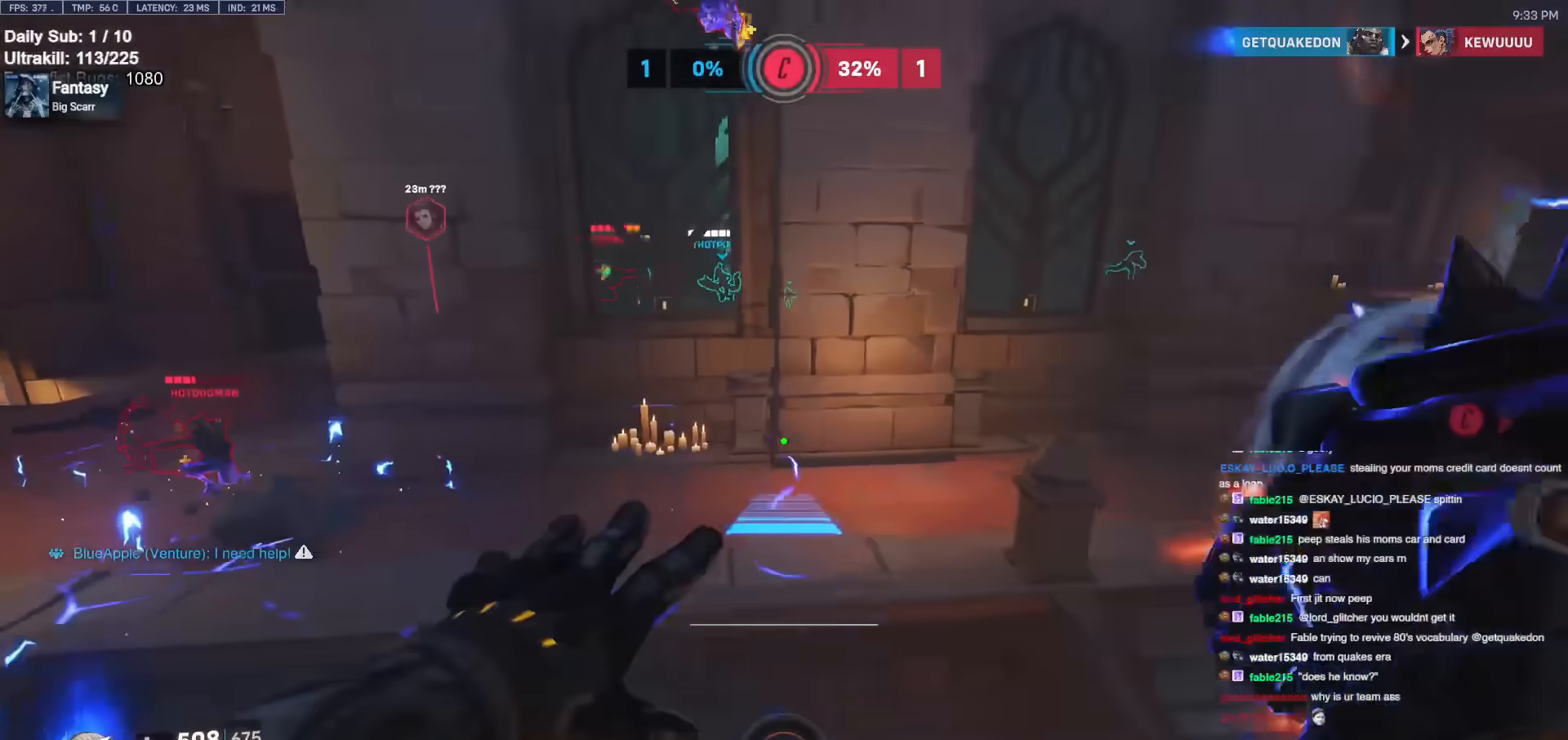
{"keys": ["d"], "mouse": ["right"], "events": []}
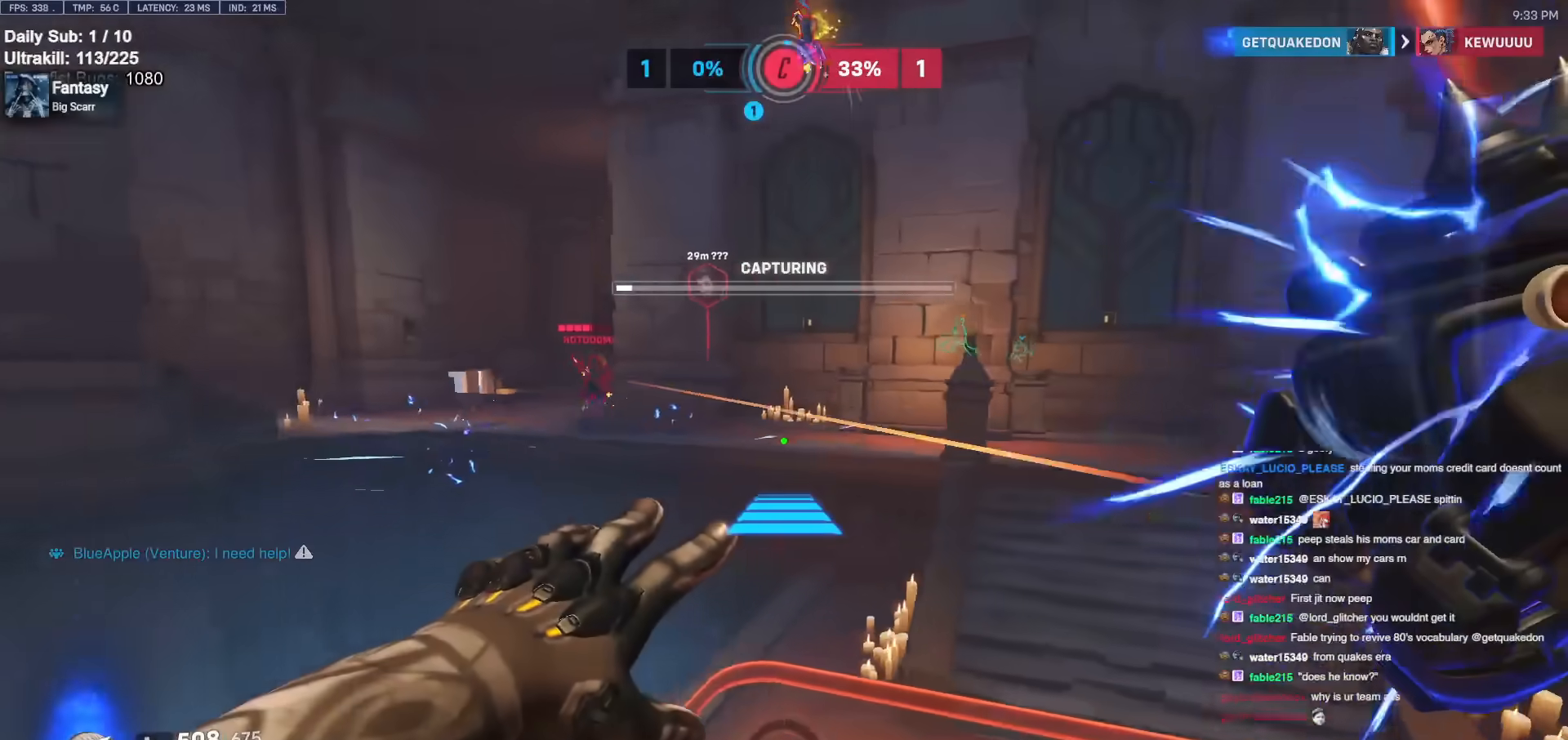
{"keys": ["d"], "mouse": ["right"], "events": [[367, "space", "down"], [450, "space", "up"]]}
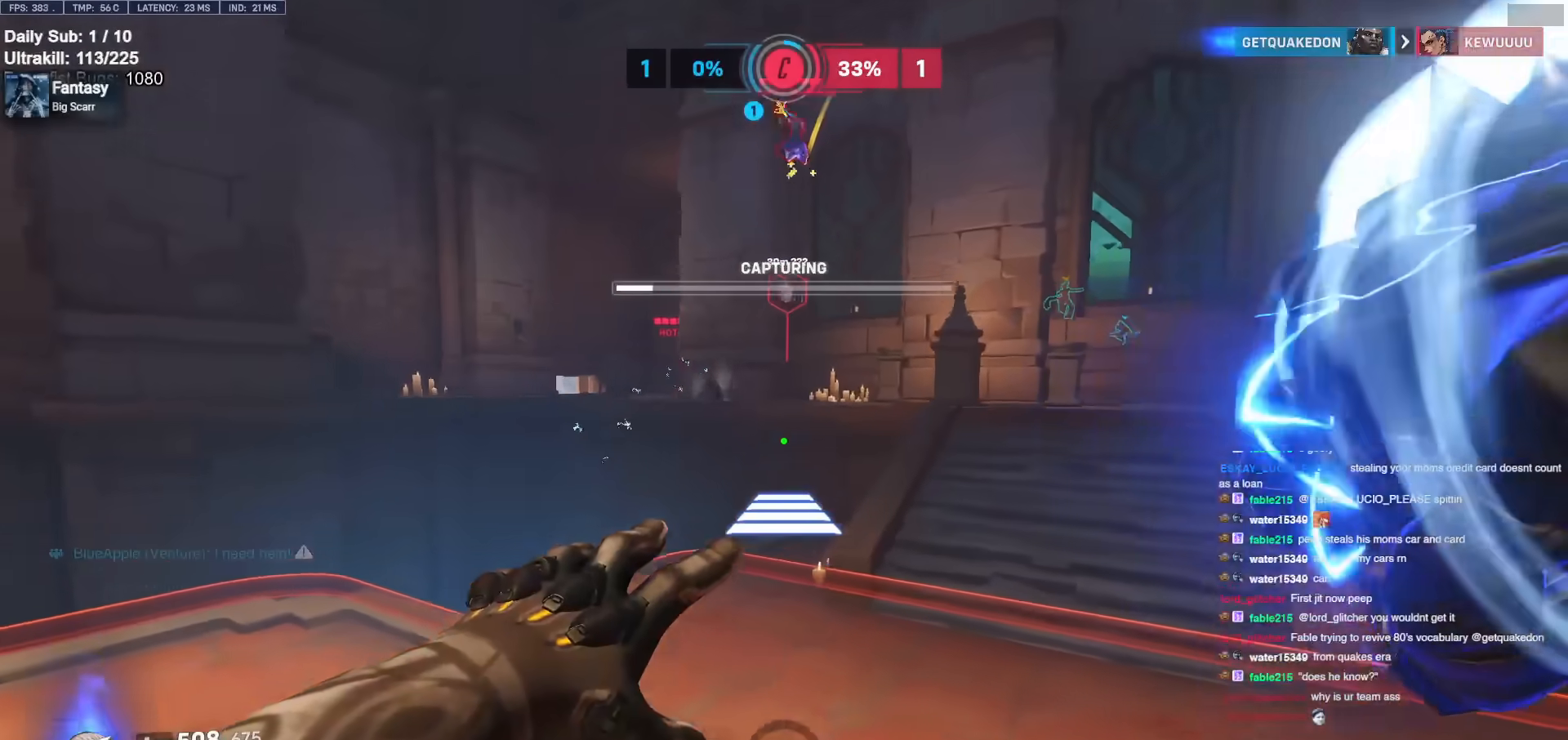
{"keys": ["a", "s"], "mouse": [], "events": [[100, "mouse_left", "down"], [183, "mouse_left", "up"], [183, "mouse_right", "up"], [233, "a", "down"], [233, "d", "up"], [233, "s", "down"], [333, "mouse_left", "down"], [467, "mouse_left", "up"]]}
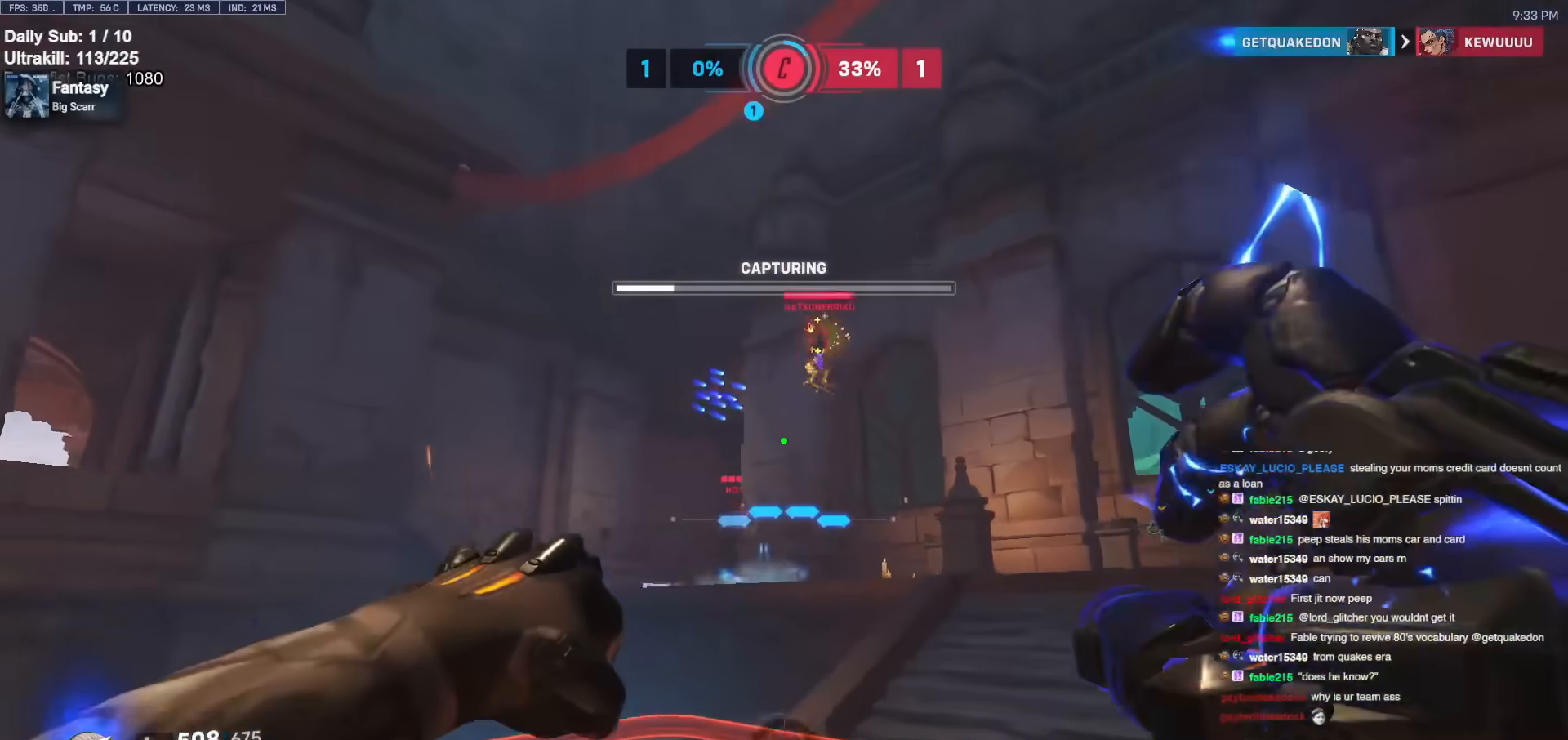
{"keys": ["a"], "mouse": [], "events": [[67, "s", "up"], [200, "mouse_left", "down"], [283, "mouse_left", "up"]]}
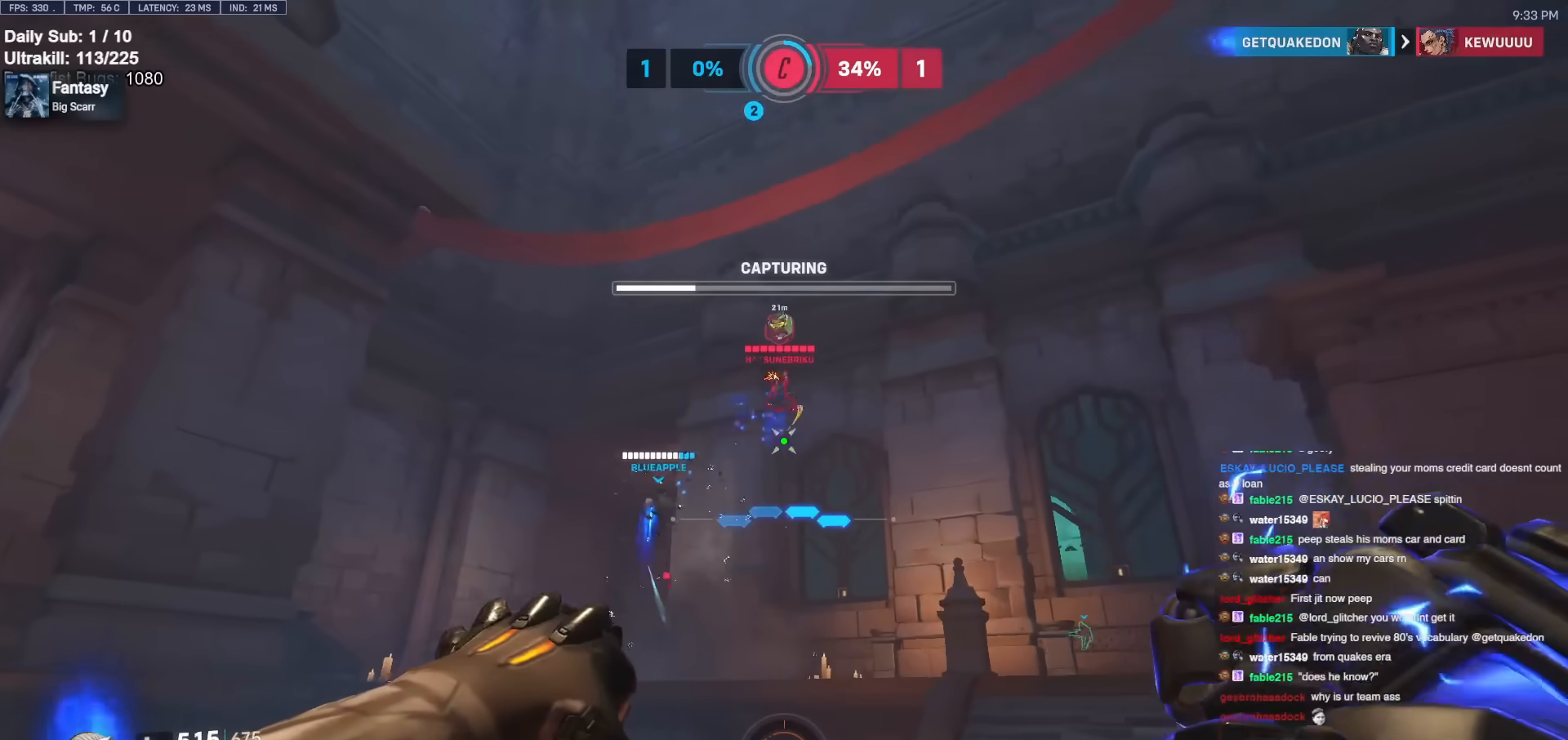
{"keys": ["d"], "mouse": [], "events": [[217, "a", "up"], [217, "d", "down"], [317, "mouse_left", "down"], [400, "mouse_left", "up"]]}
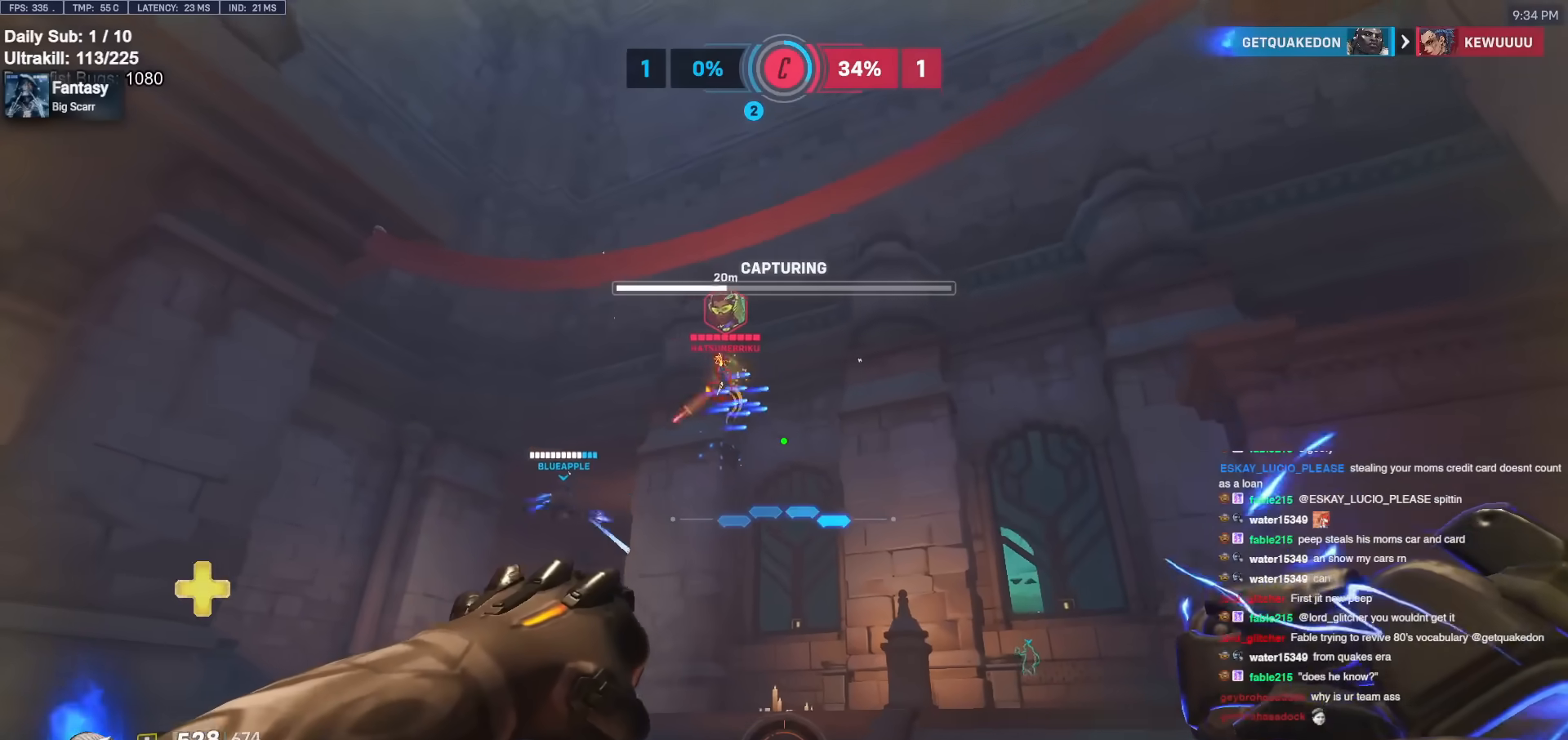
{"keys": ["a", "w"], "mouse": [], "events": [[83, "a", "down"], [83, "d", "up"], [133, "w", "down"]]}
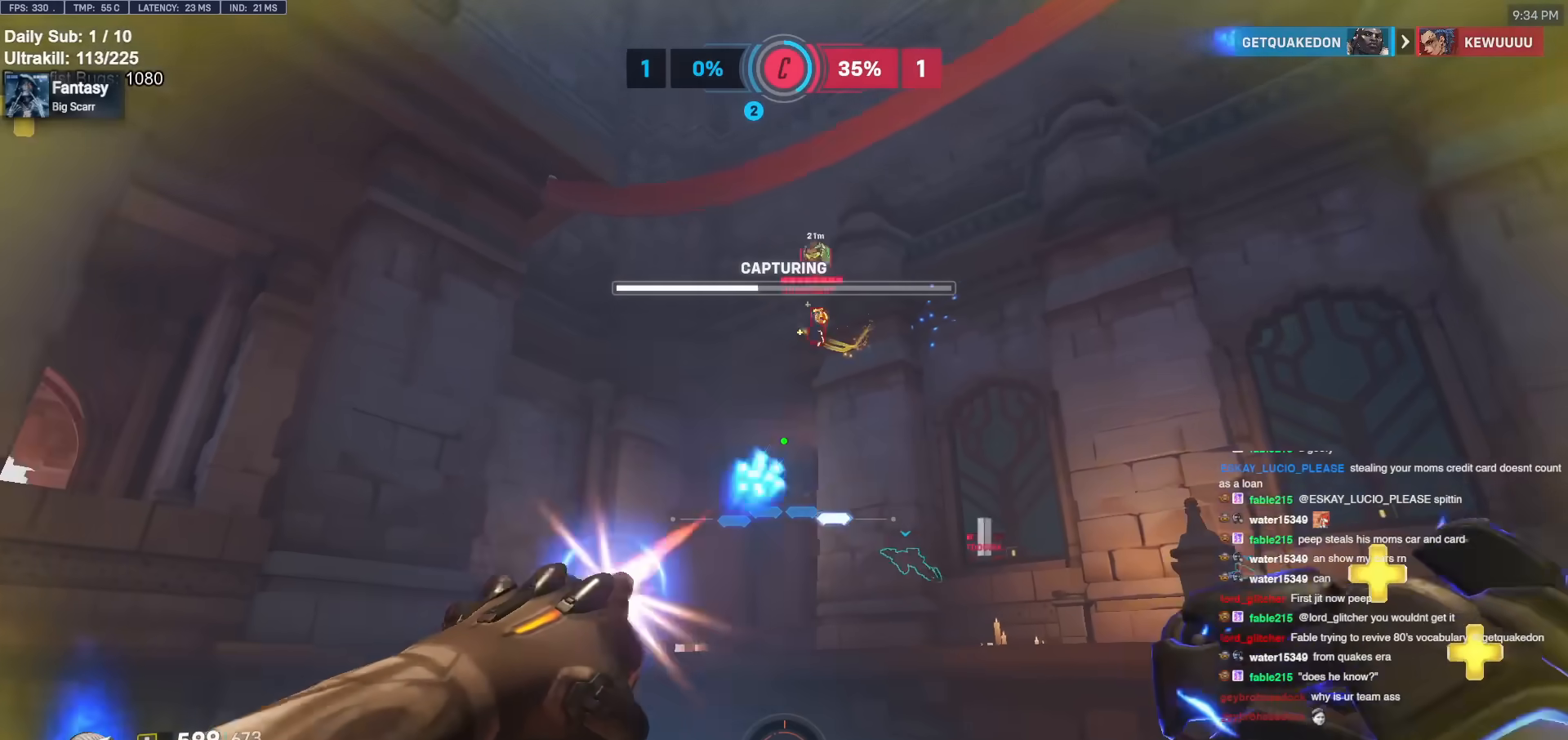
{"keys": ["a"], "mouse": [], "events": [[17, "mouse_left", "down"], [100, "mouse_left", "up"], [250, "w", "up"]]}
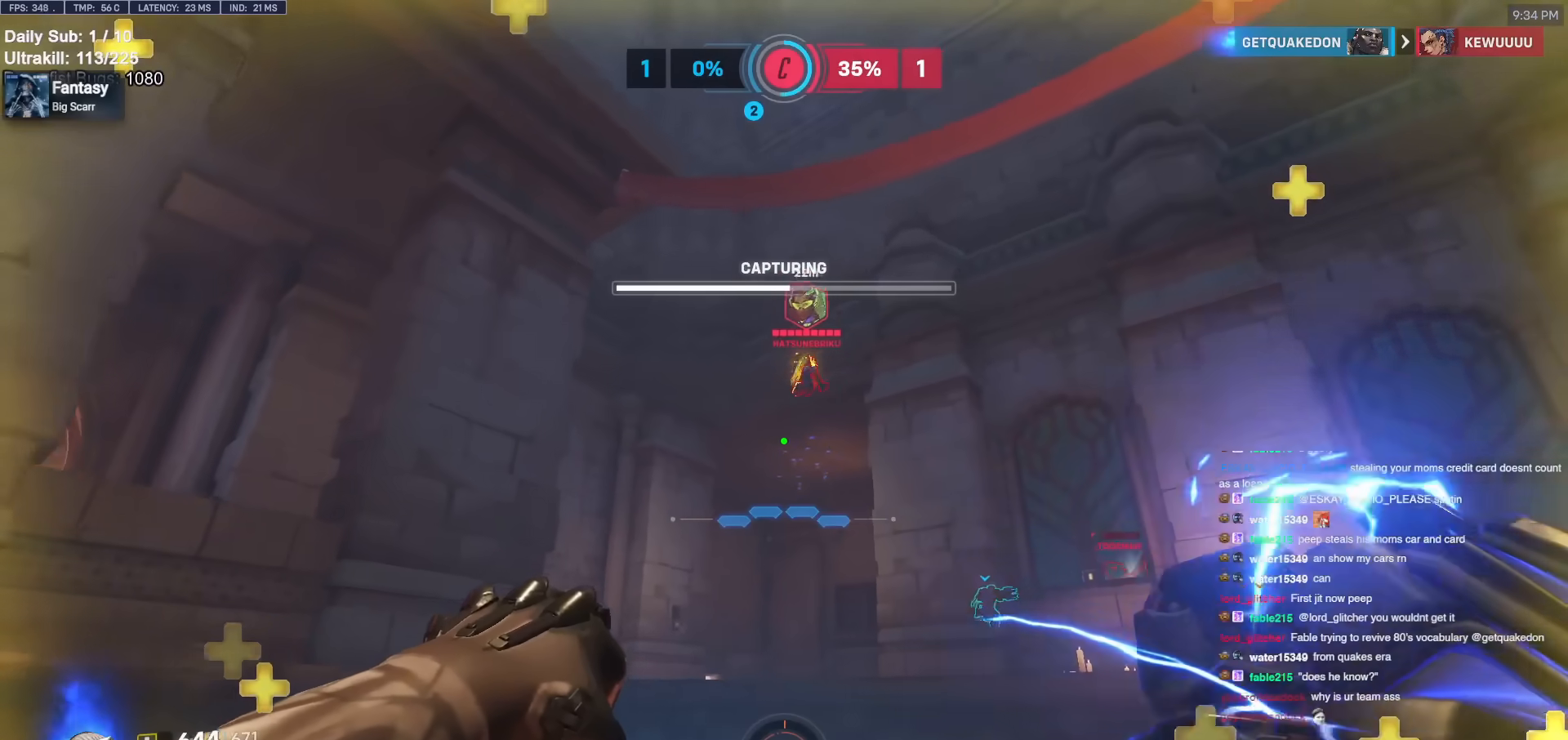
{"keys": ["d"], "mouse": [], "events": [[67, "a", "up"], [67, "d", "down"], [67, "w", "down"], [117, "mouse_left", "down"], [167, "w", "up"], [217, "mouse_left", "up"]]}
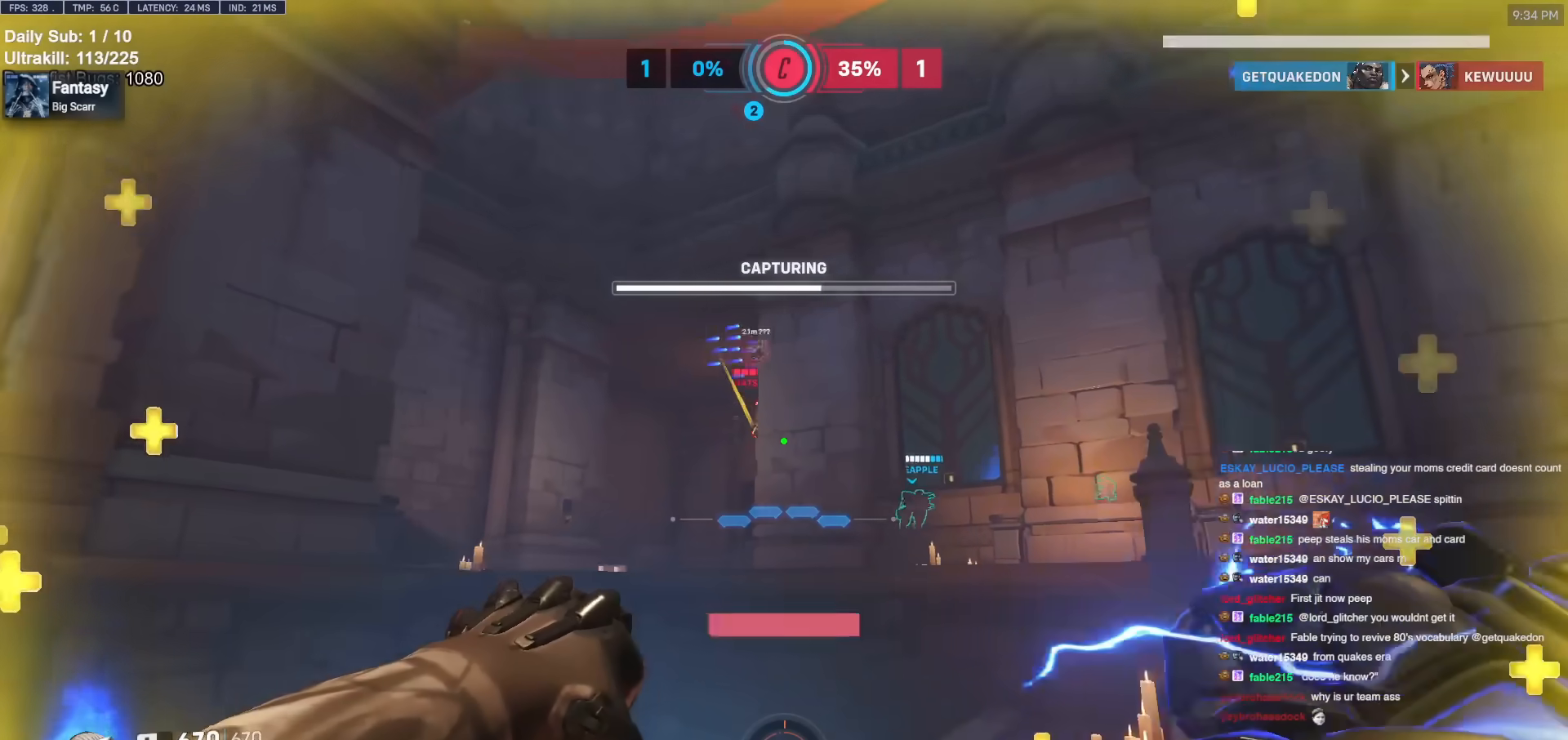
{"keys": ["a"], "mouse": [], "events": [[33, "a", "down"], [33, "d", "up"], [367, "a", "up"], [367, "d", "down"], [500, "a", "down"], [500, "d", "up"]]}
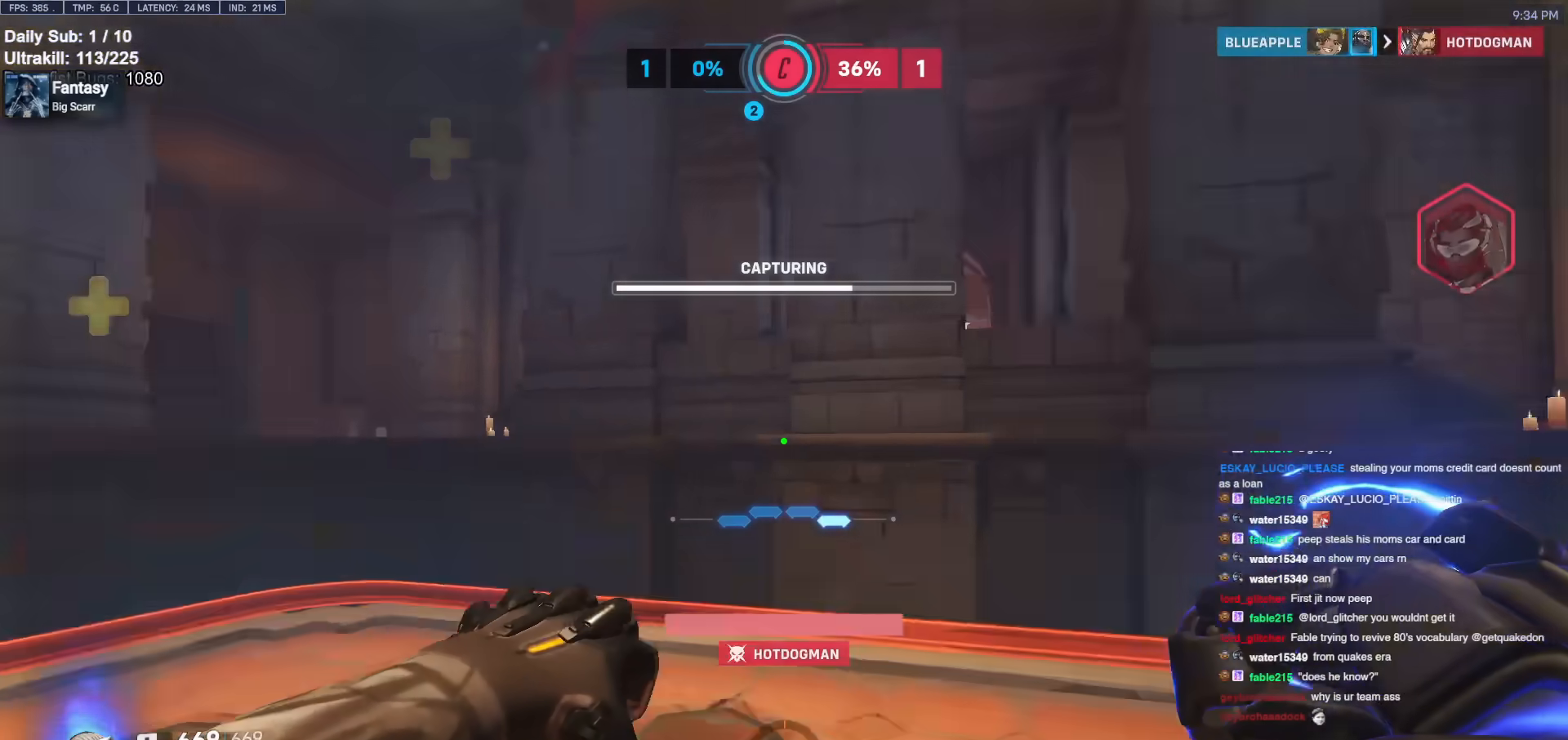
{"keys": ["d"], "mouse": [], "events": [[100, "w", "down"], [250, "a", "up"], [250, "d", "down"], [300, "w", "up"]]}
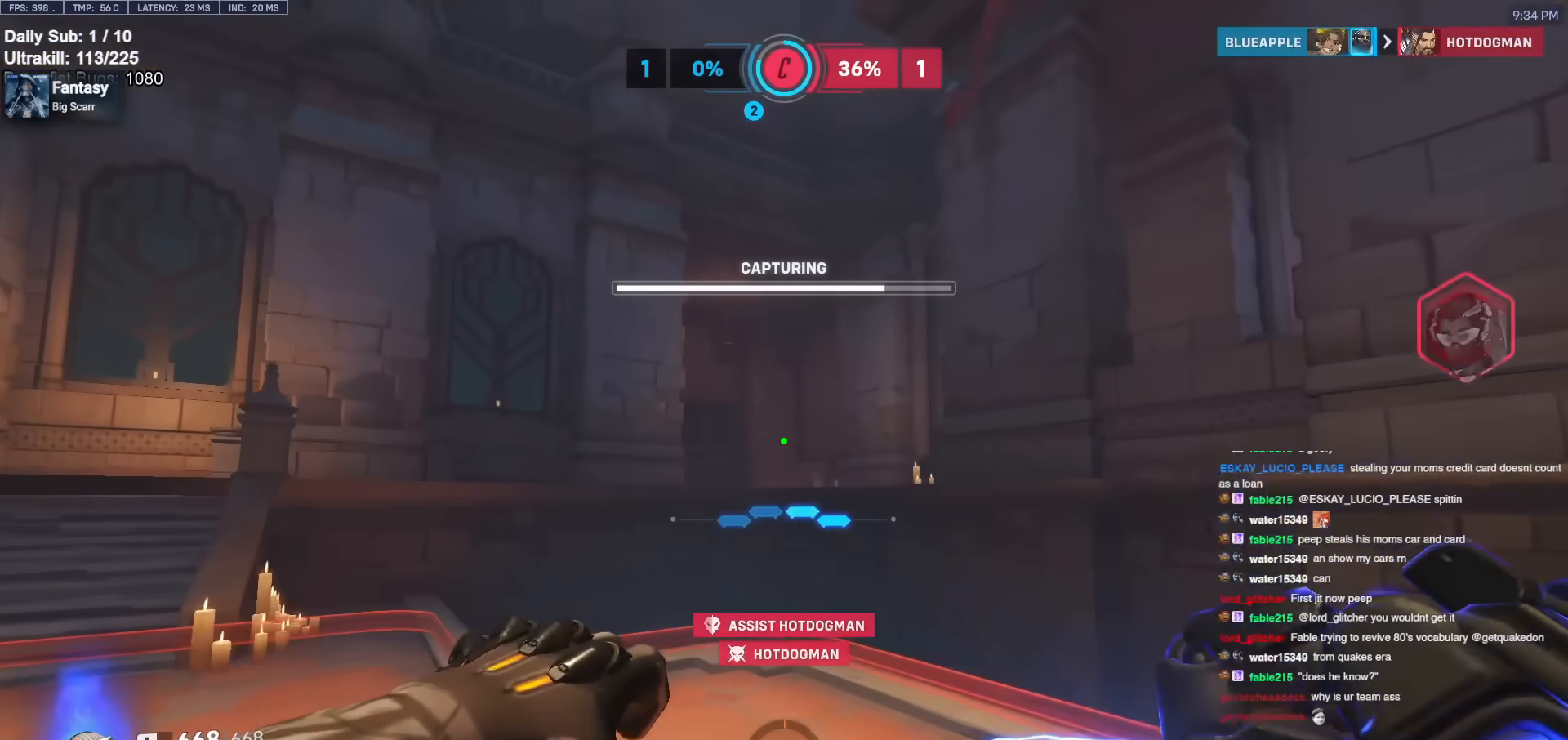
{"keys": ["a", "w"], "mouse": [], "events": [[83, "a", "down"], [83, "d", "up"], [83, "w", "down"]]}
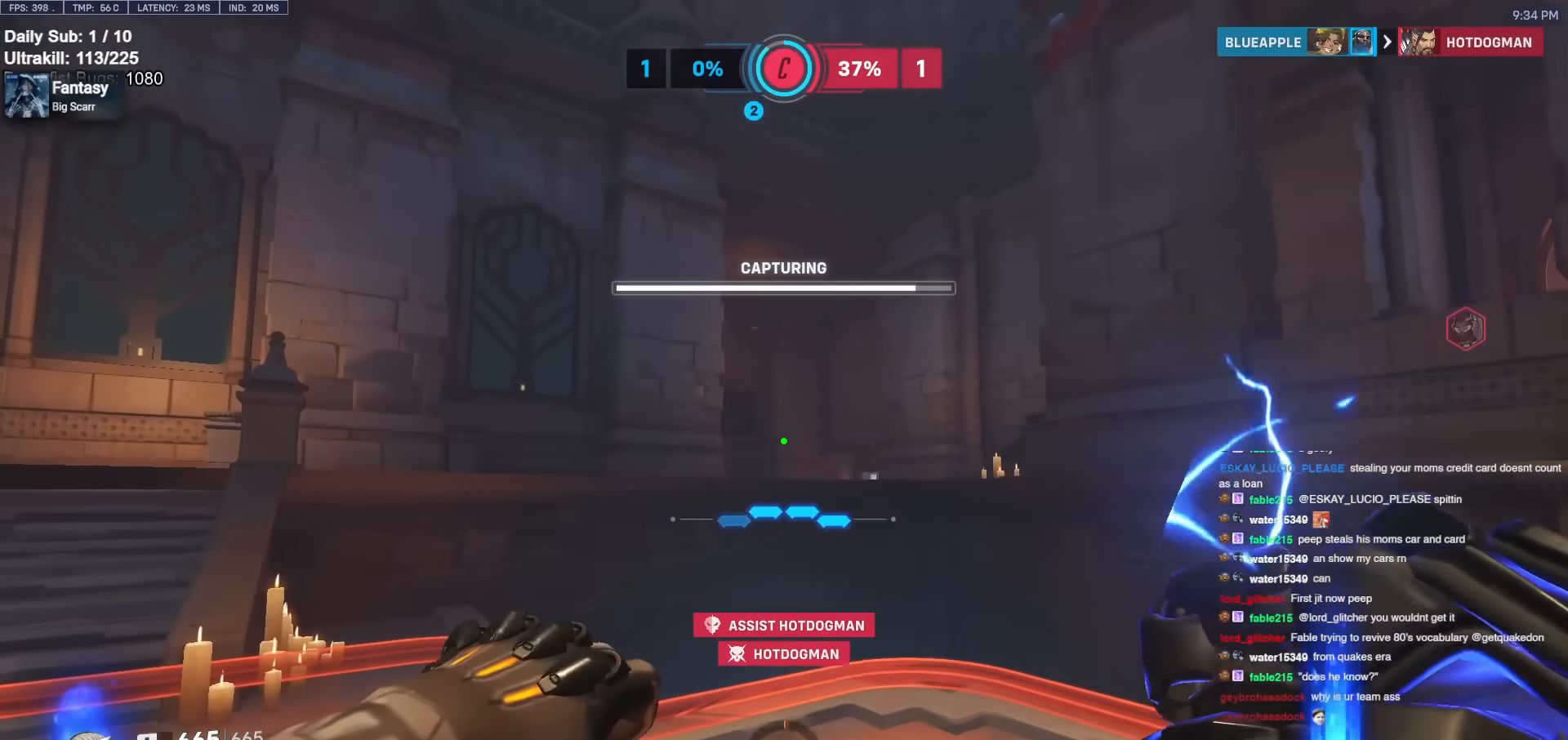
{"keys": ["d"], "mouse": [], "events": [[50, "w", "up"], [150, "w", "down"], [233, "a", "up"], [233, "d", "down"], [417, "w", "up"]]}
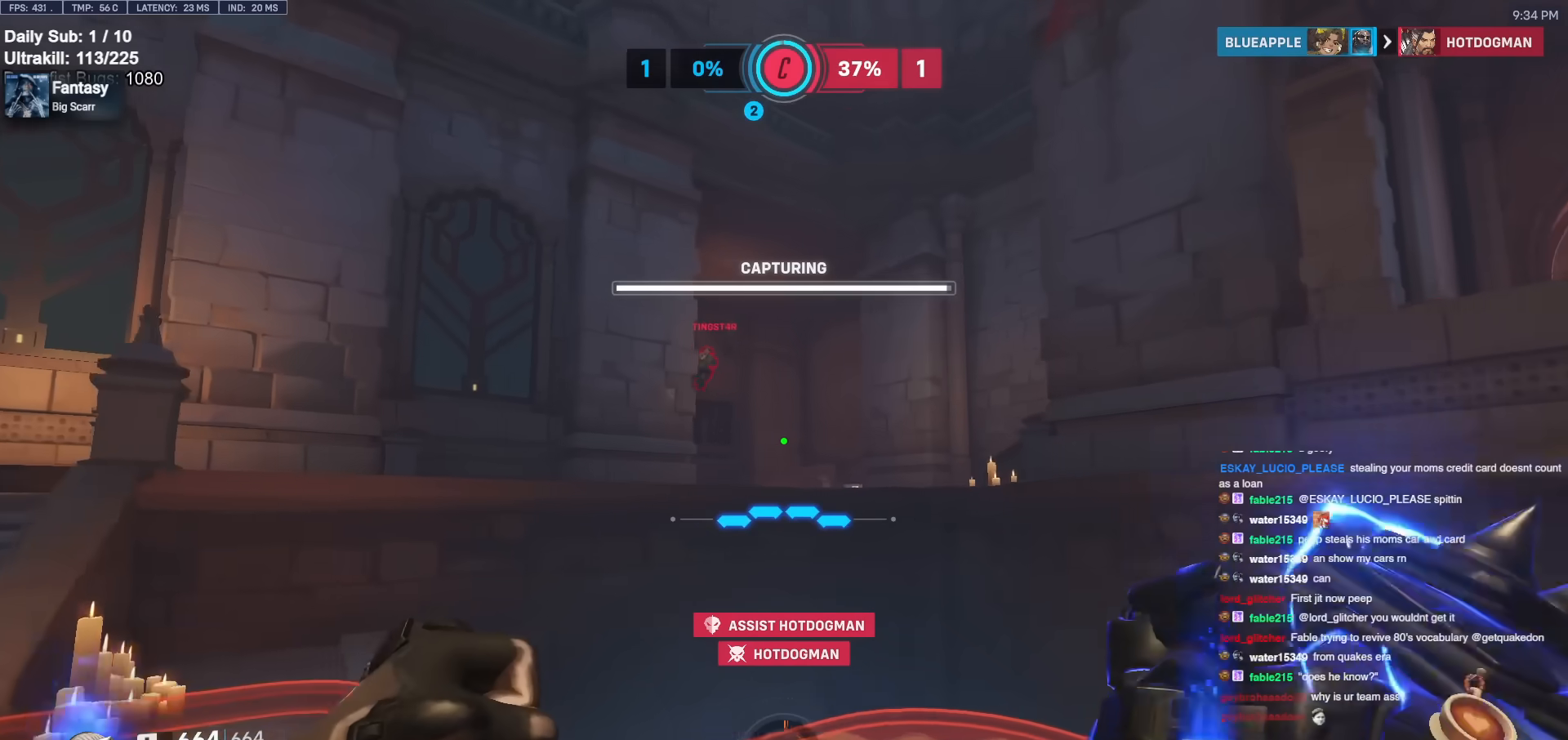
{"keys": ["a", "w"], "mouse": ["left"], "events": [[117, "w", "down"], [200, "d", "up"], [250, "a", "down"], [483, "mouse_left", "down"]]}
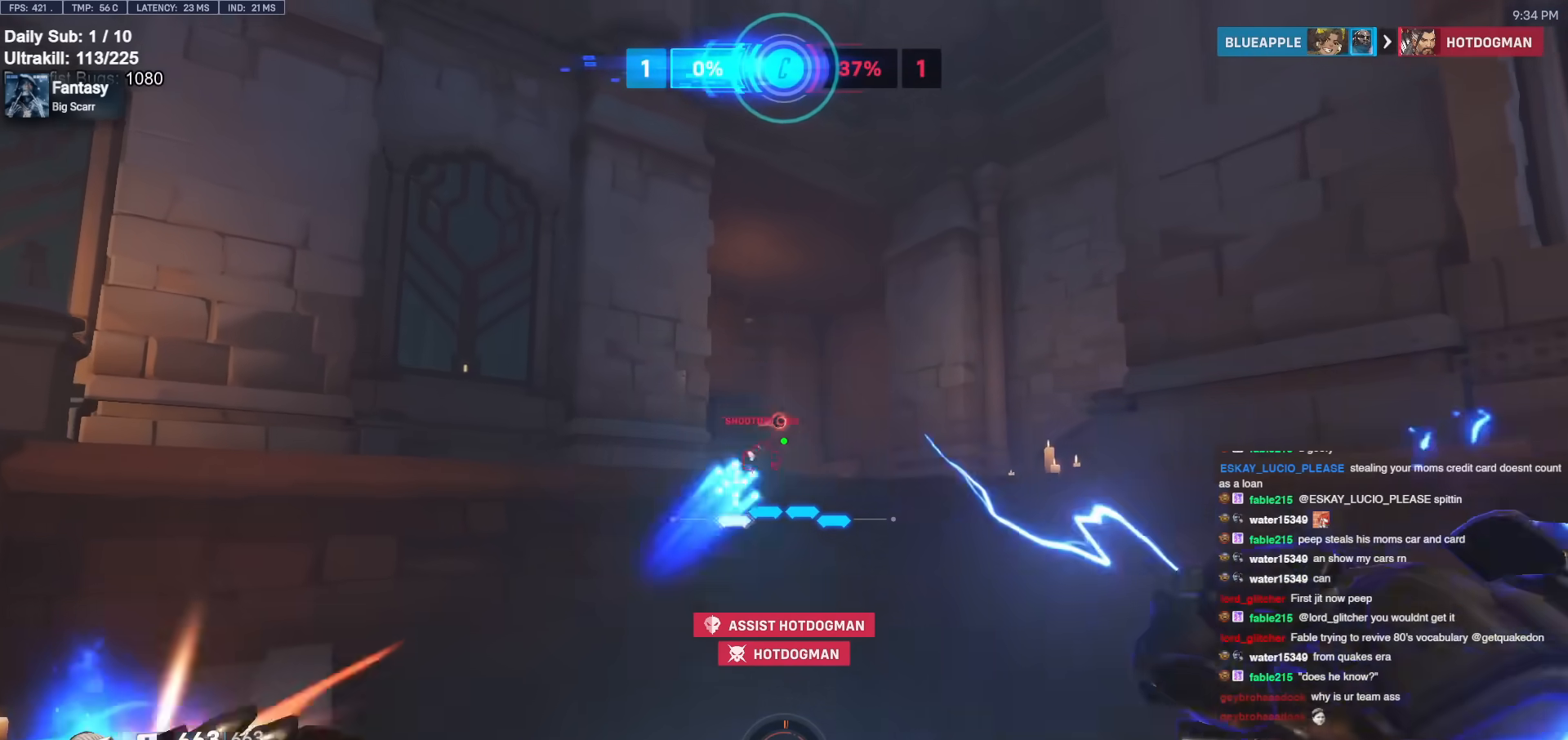
{"keys": ["d"], "mouse": [], "events": [[17, "a", "up"], [17, "d", "down"], [67, "w", "up"], [117, "mouse_left", "up"], [167, "a", "down"], [167, "d", "up"], [267, "w", "down"], [317, "mouse_left", "down"], [400, "a", "up"], [400, "d", "down"], [400, "w", "up"], [450, "mouse_left", "up"]]}
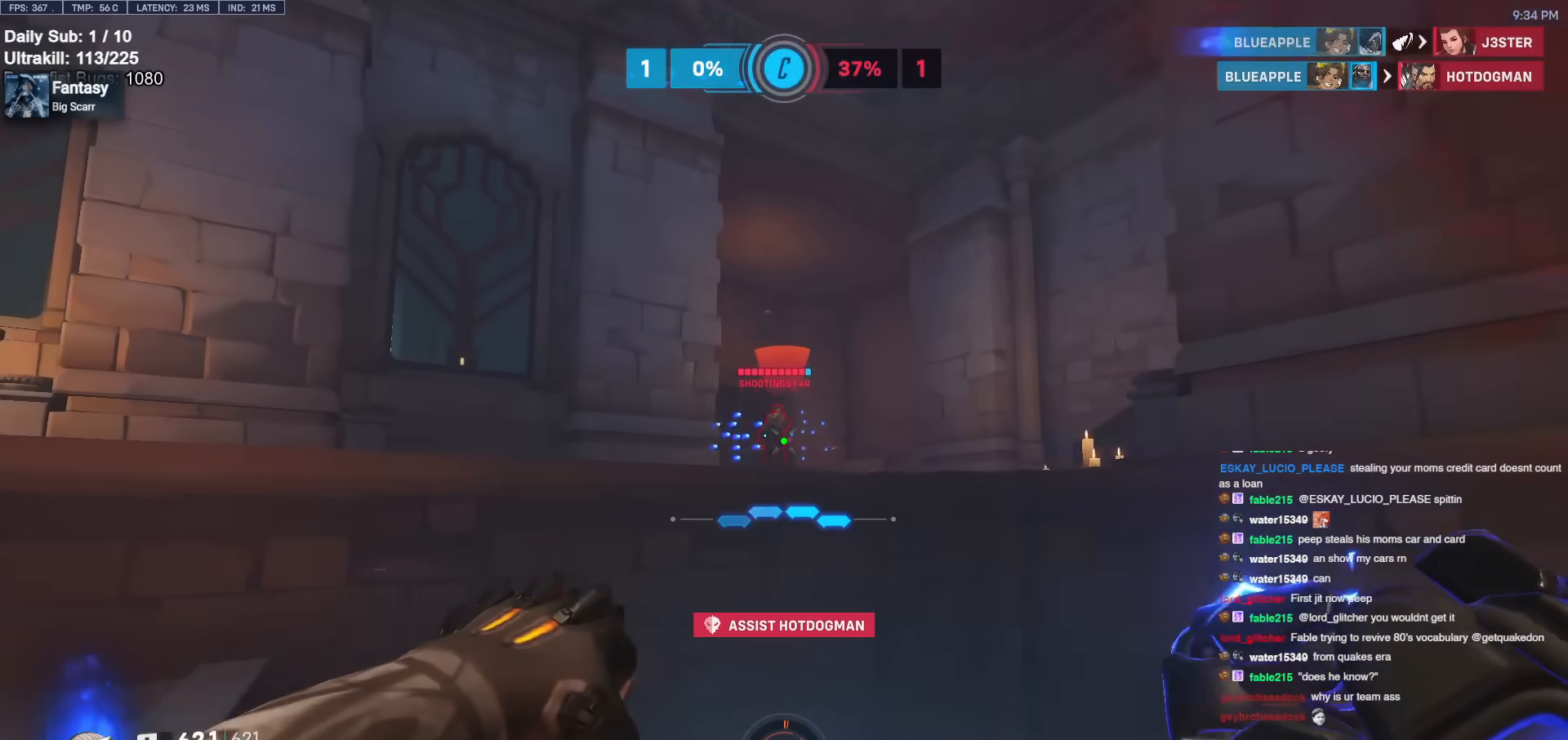
{"keys": ["w"], "mouse": ["right"], "events": [[133, "a", "down"], [133, "d", "up"], [233, "a", "up"], [317, "w", "down"], [367, "e", "down"], [417, "e", "up"], [467, "mouse_right", "down"]]}
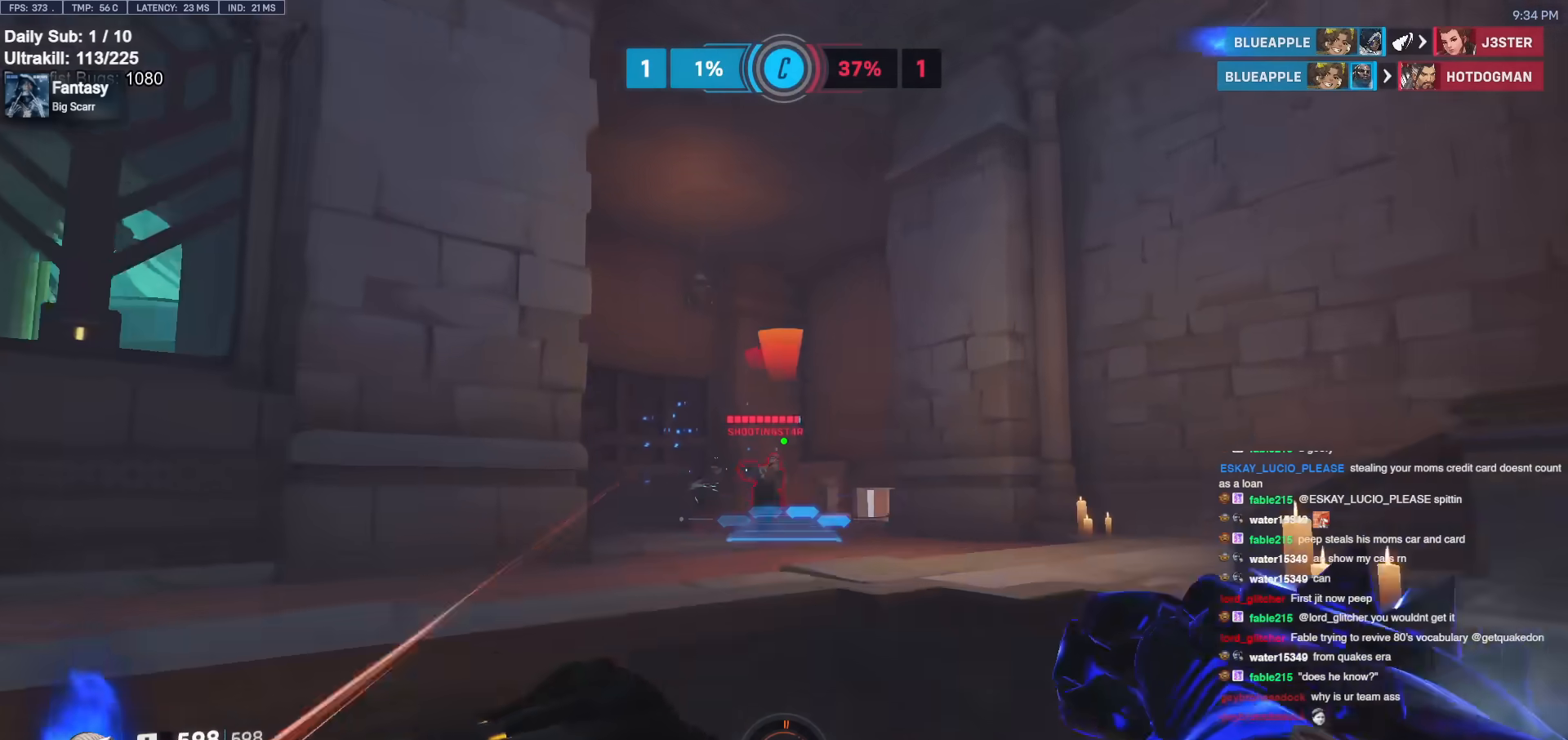
{"keys": ["w"], "mouse": ["right"], "events": [[250, "a", "down"], [433, "a", "up"]]}
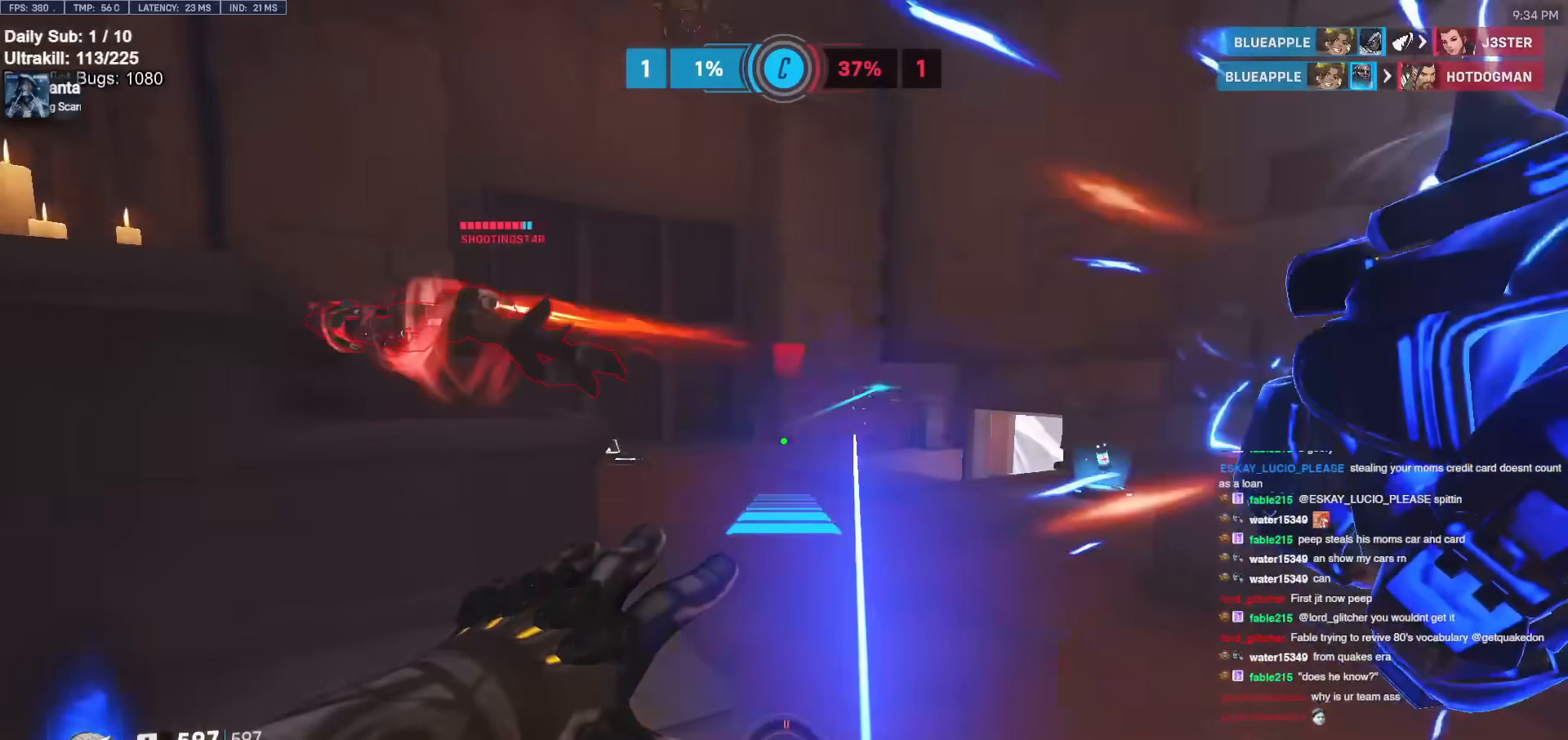
{"keys": ["w"], "mouse": ["left", "right"], "events": [[117, "space", "down"], [167, "space", "up"], [317, "d", "down"], [317, "space", "down"], [350, "space", "up"], [450, "mouse_left", "down"], [500, "d", "up"]]}
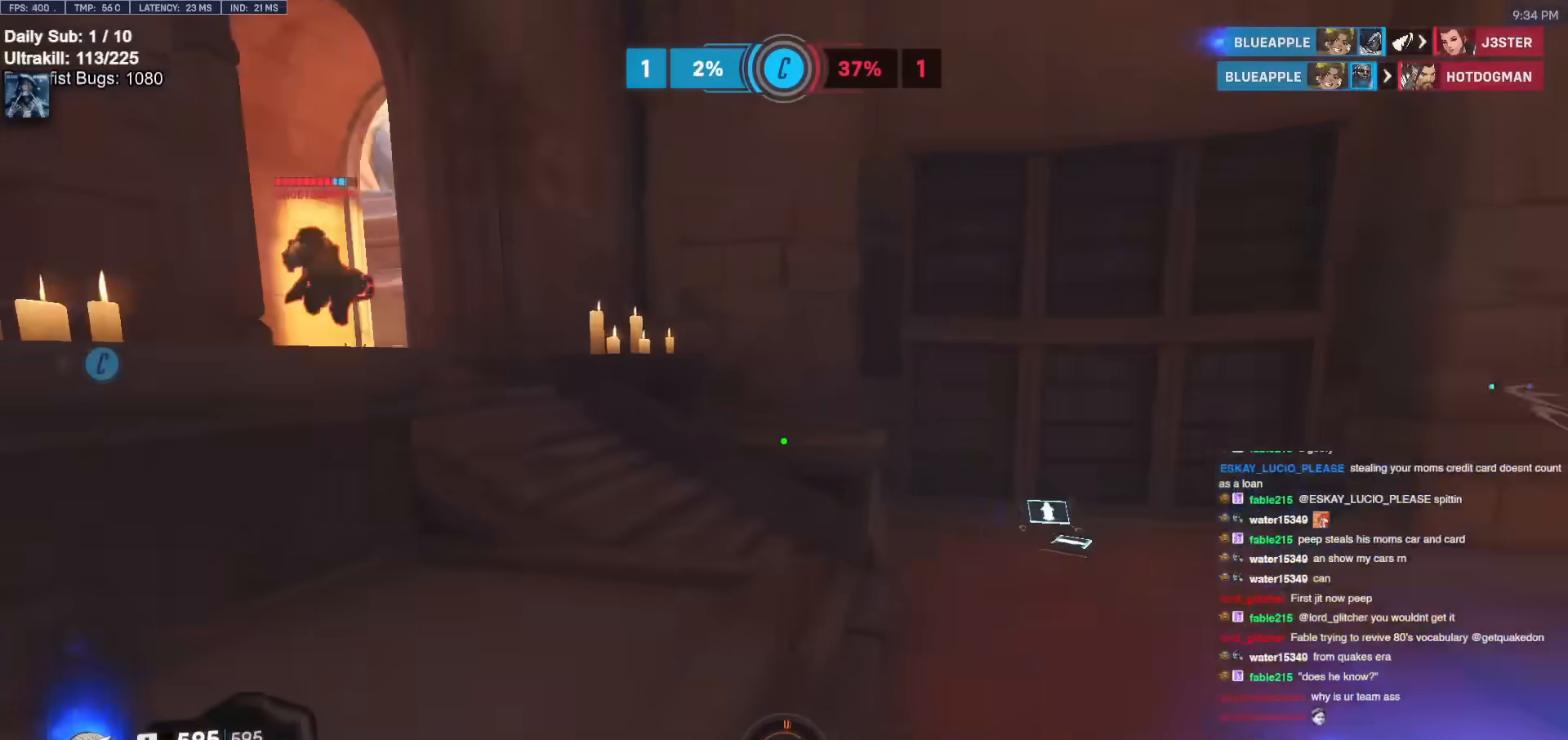
{"keys": ["w"], "mouse": [], "events": [[33, "d", "down"], [83, "mouse_left", "up"], [83, "mouse_right", "up"], [233, "d", "up"], [283, "d", "down"], [417, "d", "up"]]}
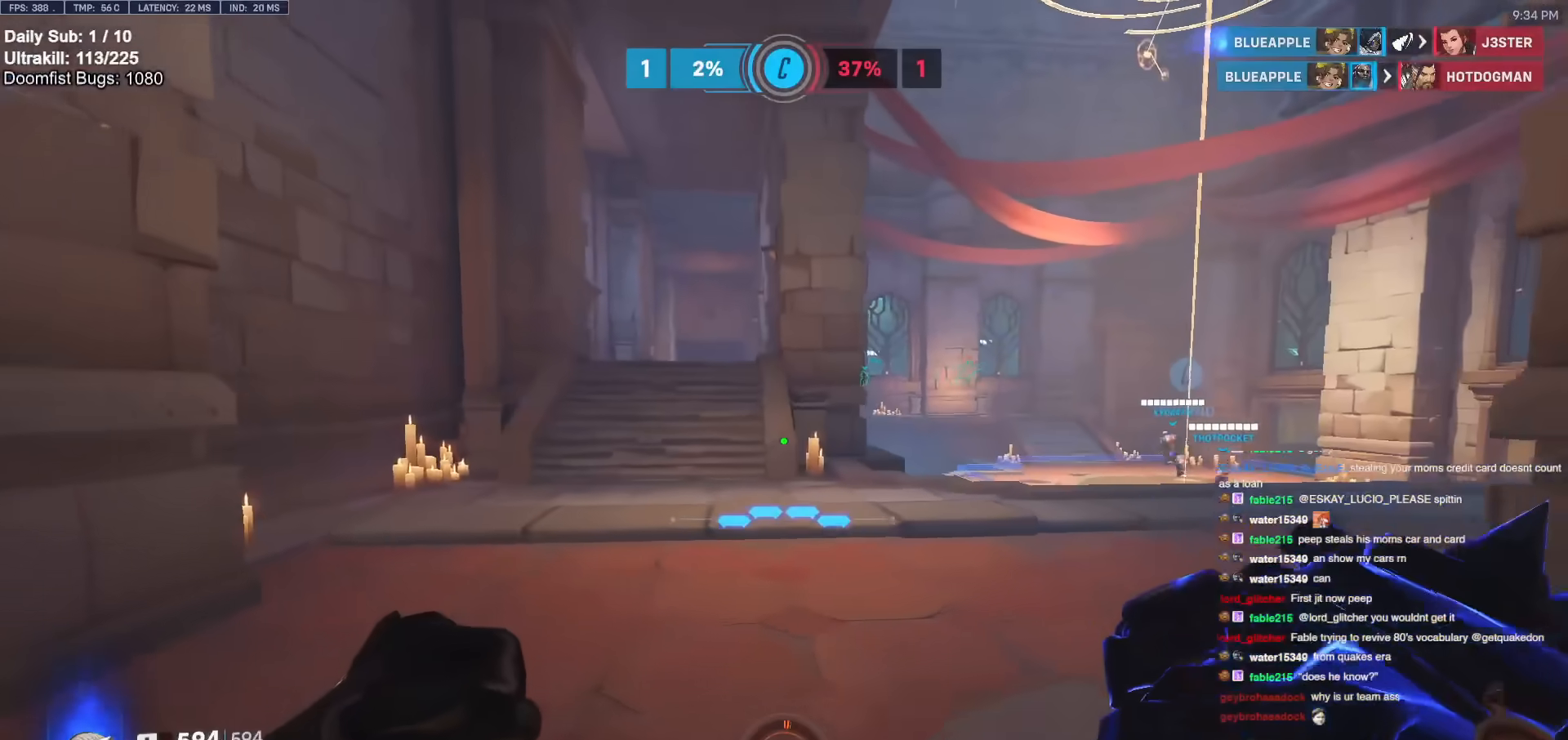
{"keys": ["w"], "mouse": [], "events": [[200, "d", "down"], [333, "d", "up"]]}
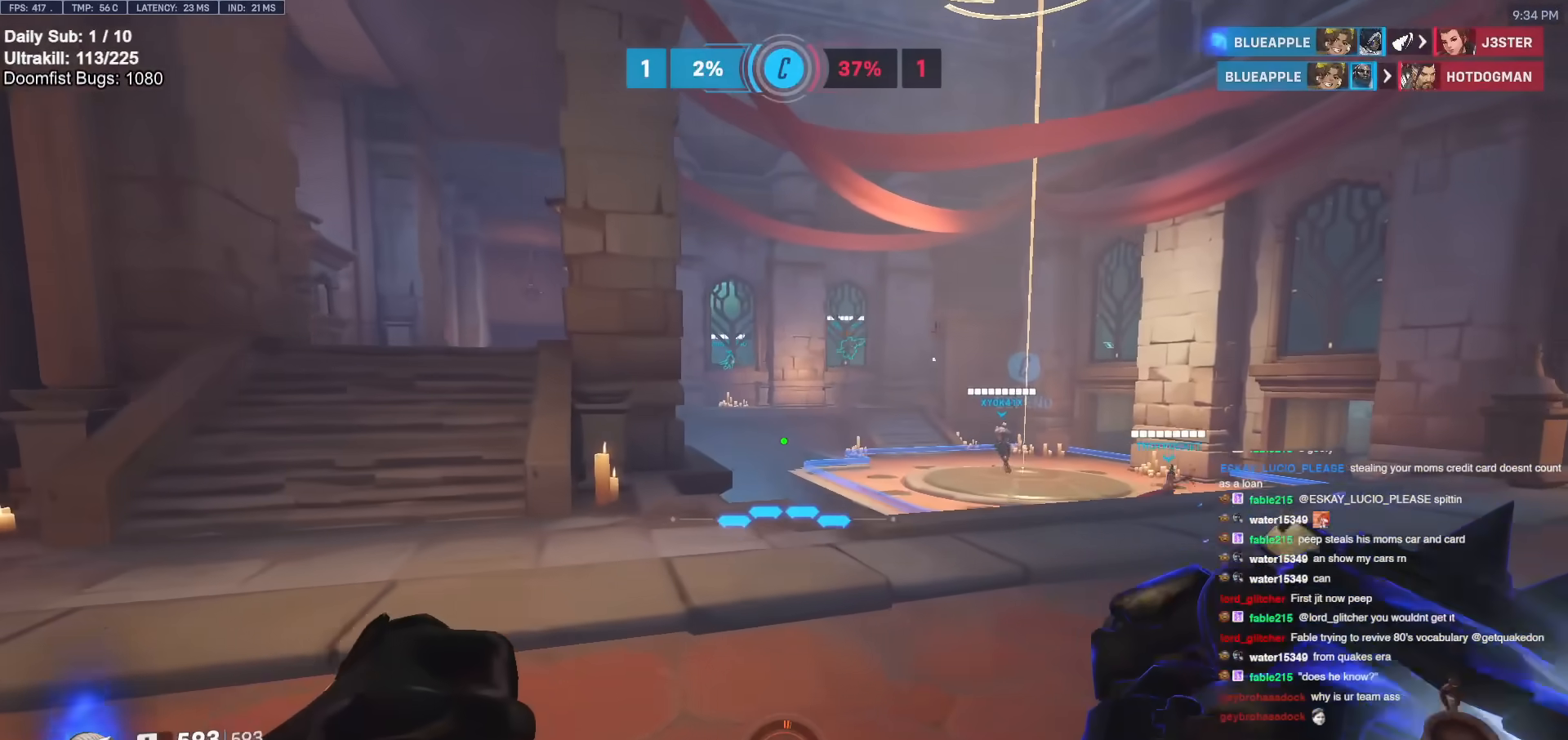
{"keys": ["d", "w"], "mouse": [], "events": [[167, "d", "down"]]}
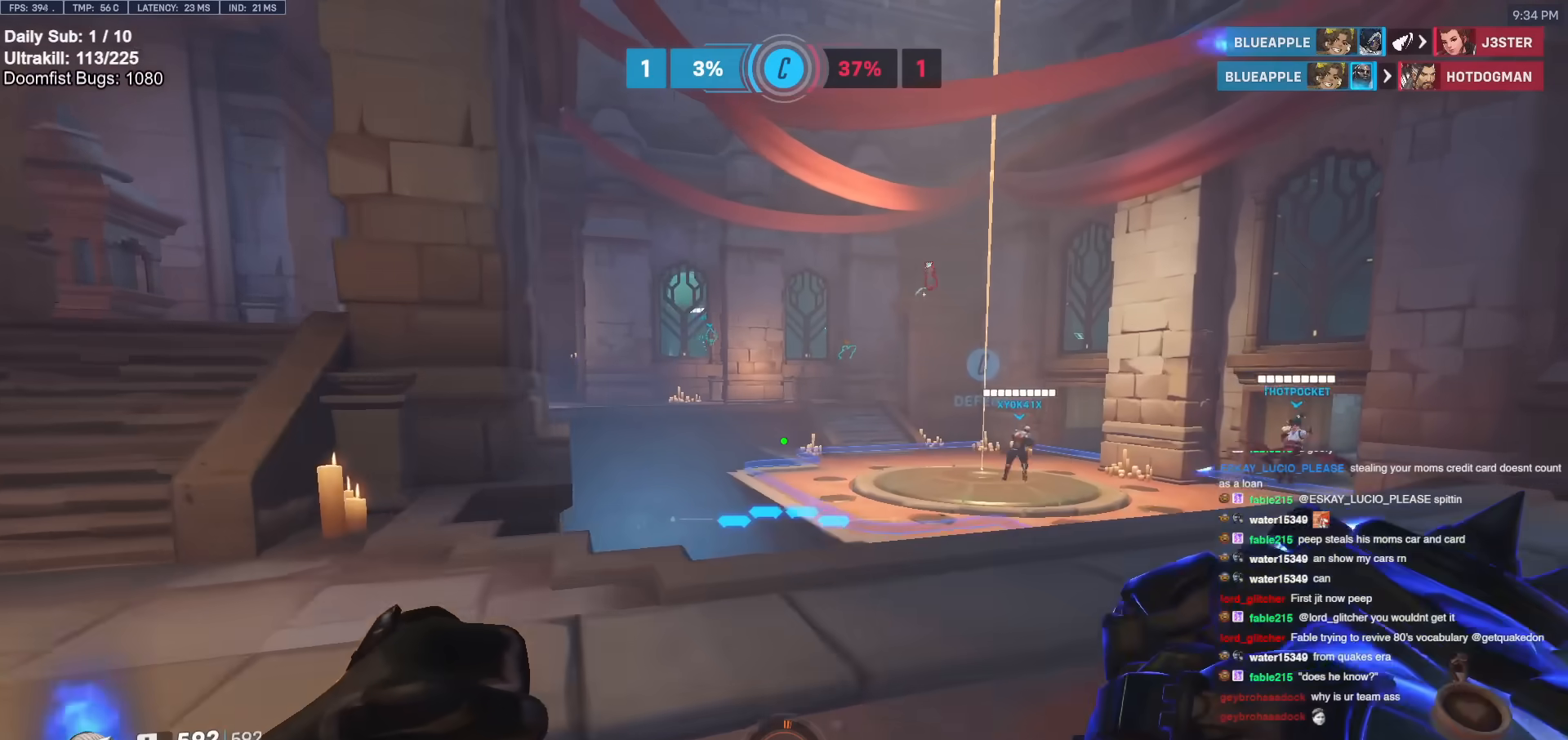
{"keys": ["d", "w"], "mouse": [], "events": []}
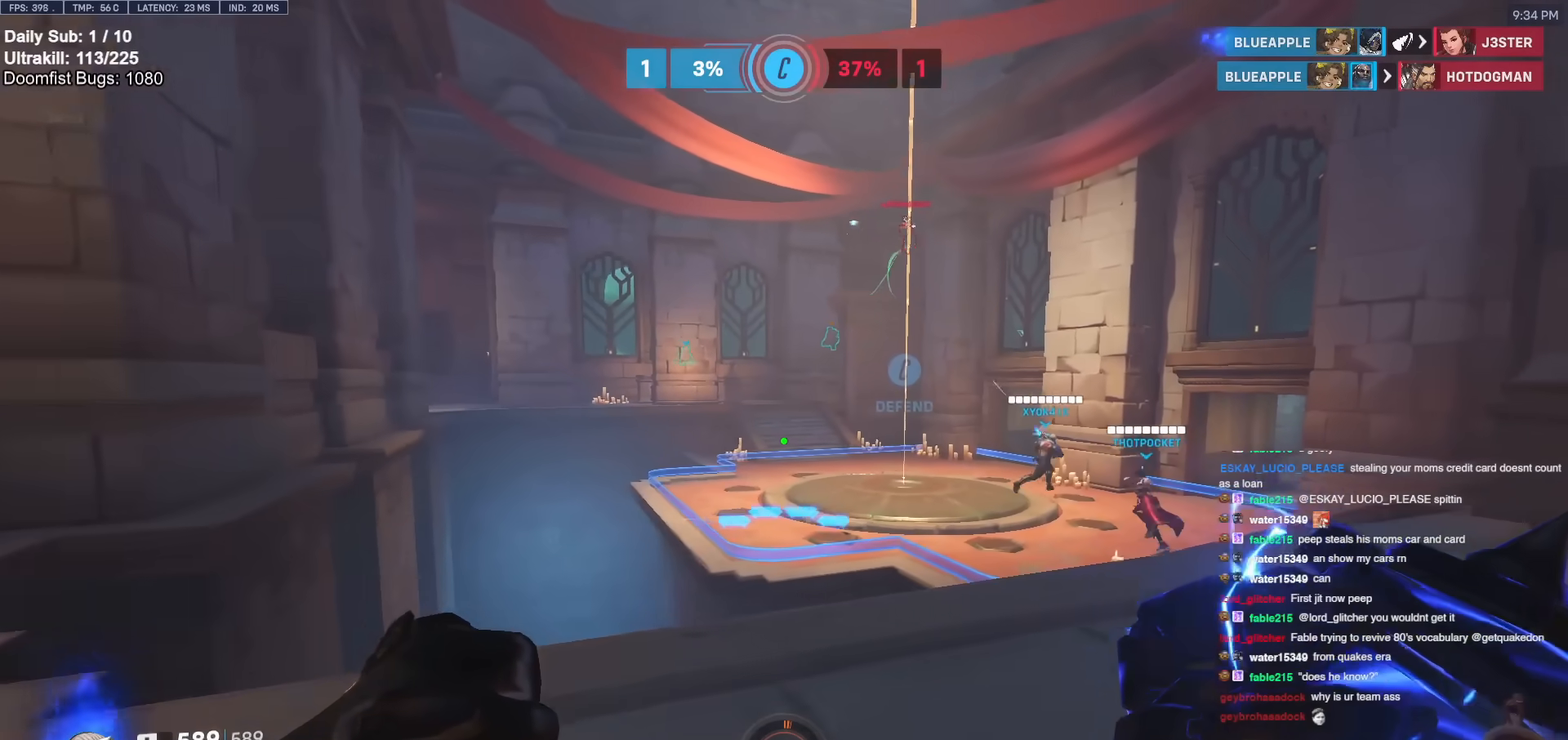
{"keys": ["d", "w"], "mouse": [], "events": []}
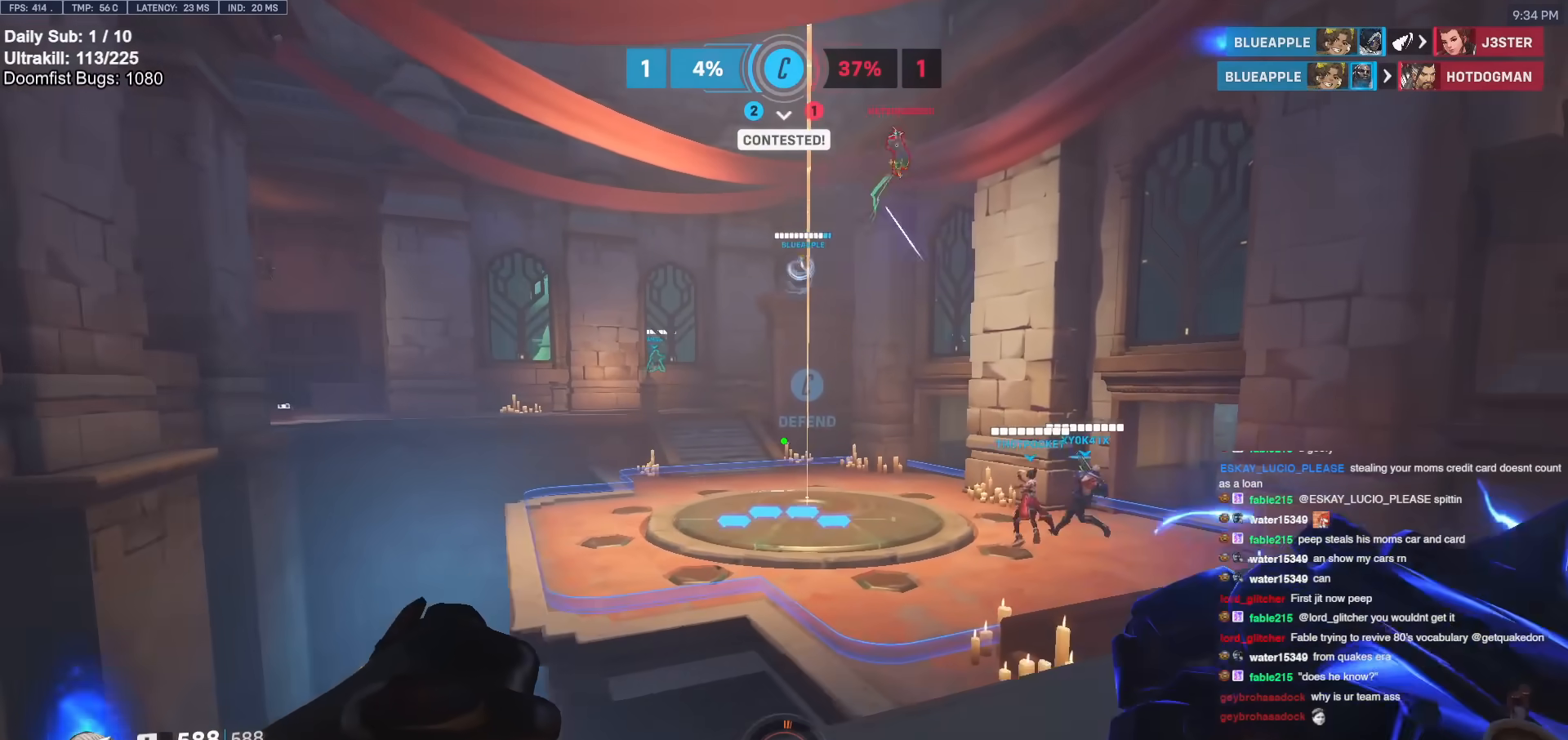
{"keys": ["d"], "mouse": [], "events": [[400, "w", "up"]]}
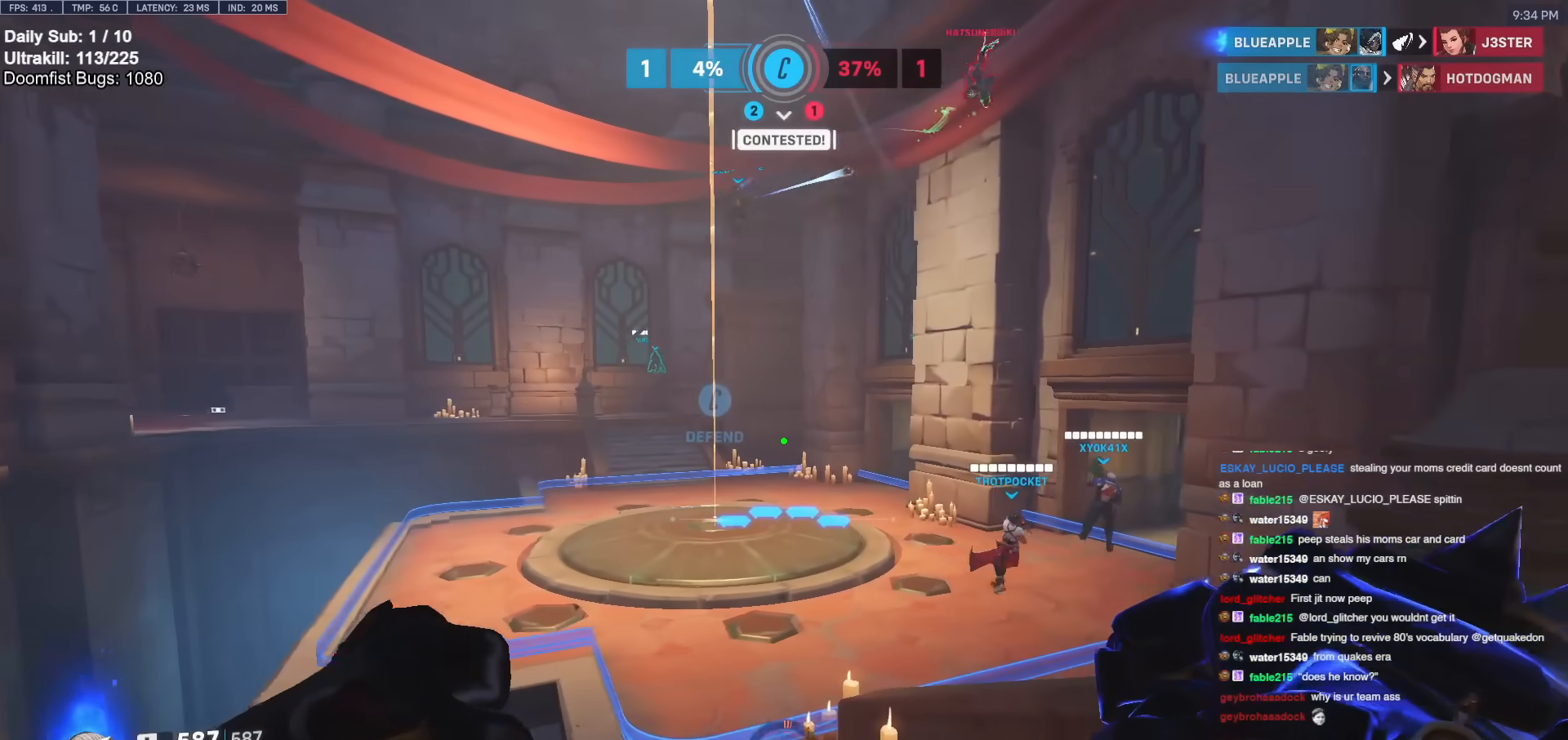
{"keys": ["d"], "mouse": [], "events": []}
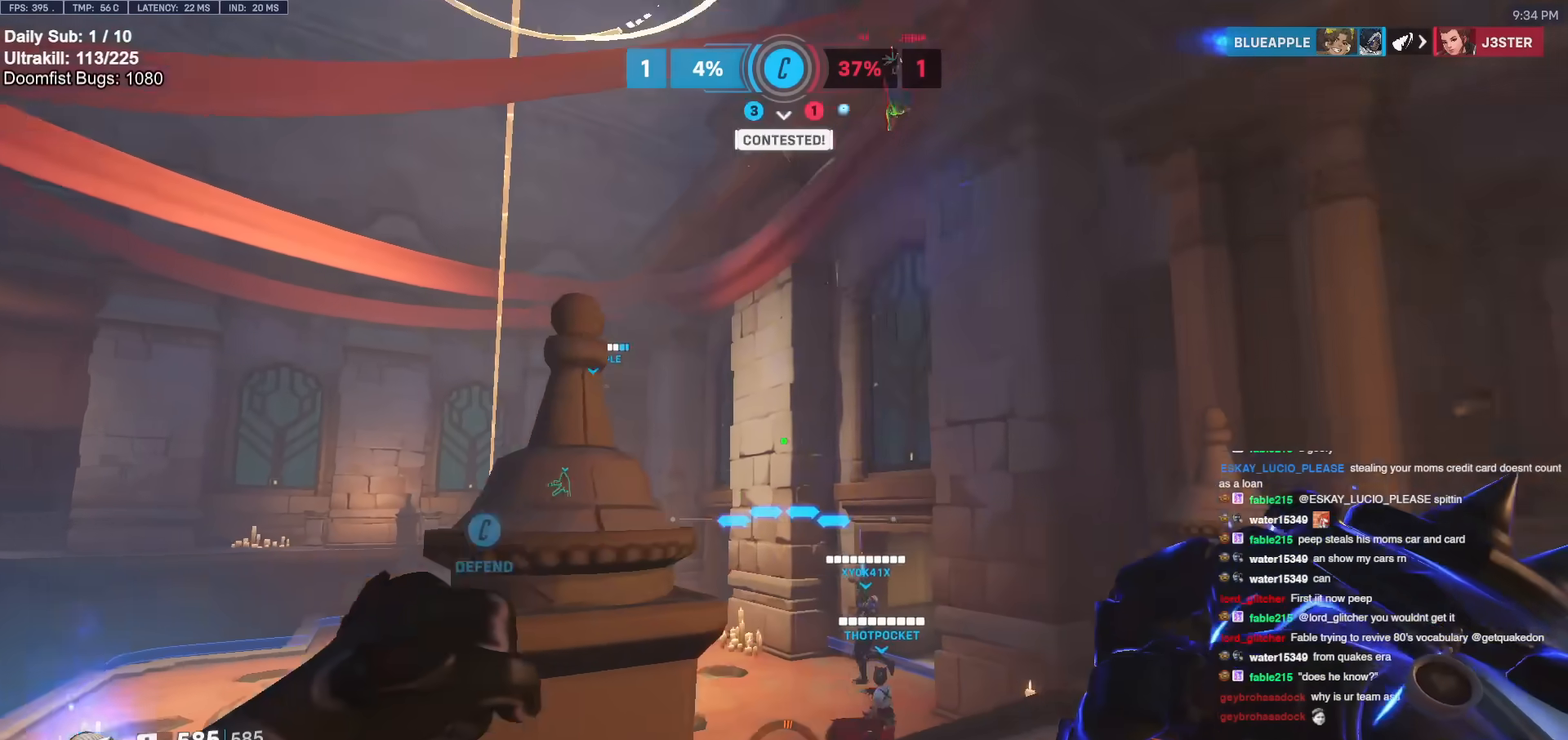
{"keys": ["w"], "mouse": [], "events": [[117, "mouse_left", "down"], [200, "mouse_left", "up"], [250, "w", "down"], [483, "d", "up"]]}
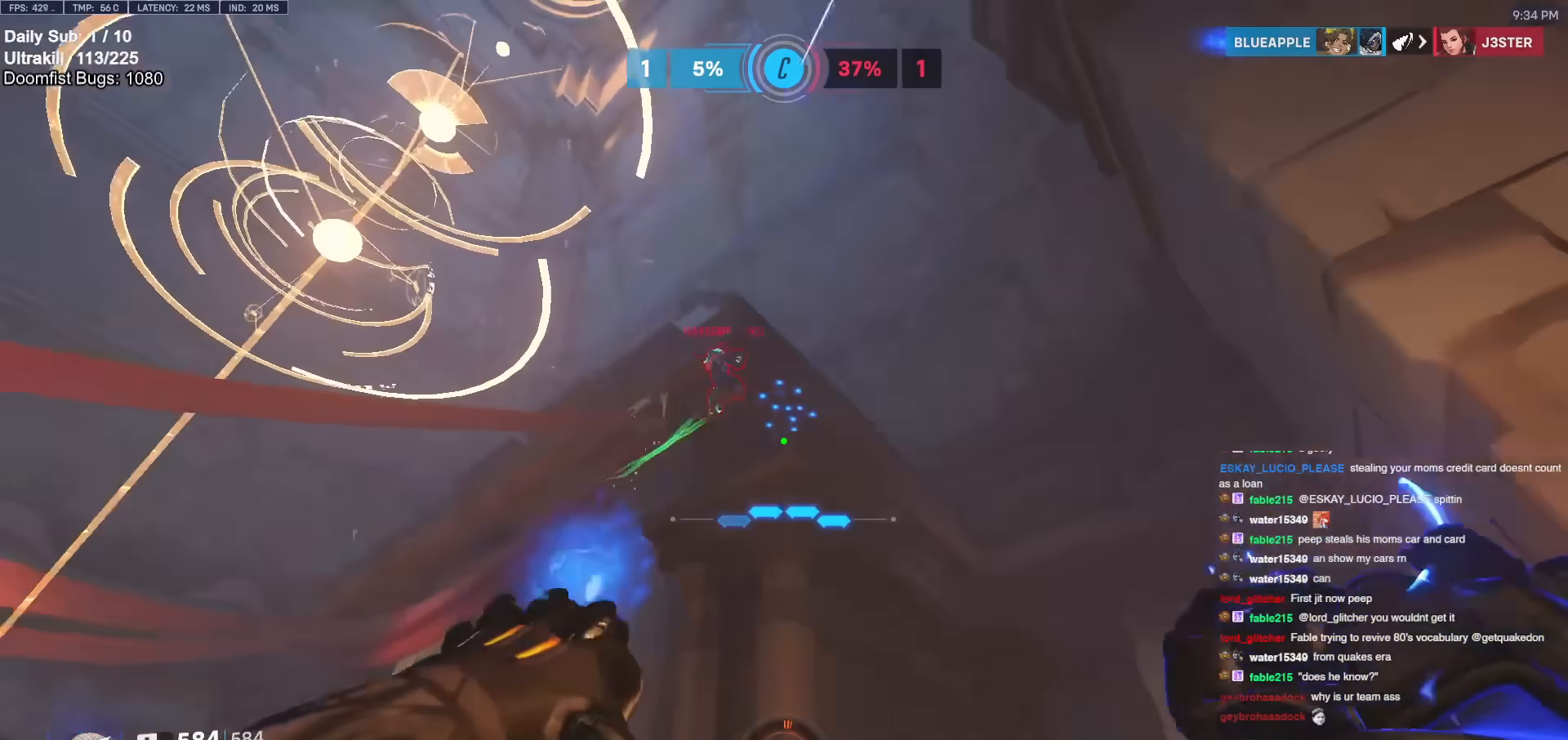
{"keys": ["w"], "mouse": [], "events": [[33, "mouse_left", "down"], [117, "mouse_left", "up"], [167, "d", "down"], [317, "mouse_left", "down"], [400, "d", "up"], [400, "mouse_left", "up"]]}
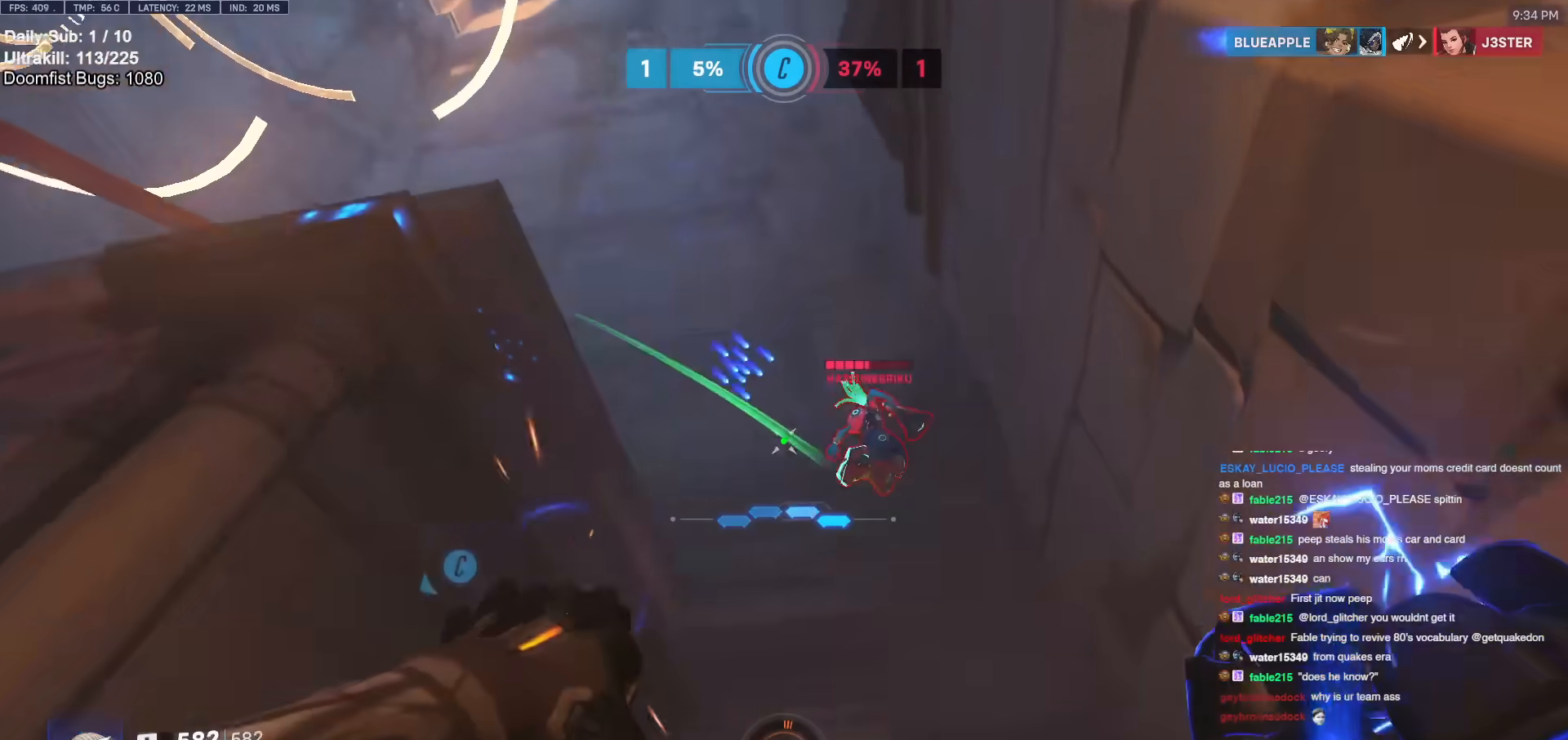
{"keys": ["a", "w"], "mouse": [], "events": [[50, "a", "down"], [133, "mouse_left", "down"], [233, "mouse_left", "up"]]}
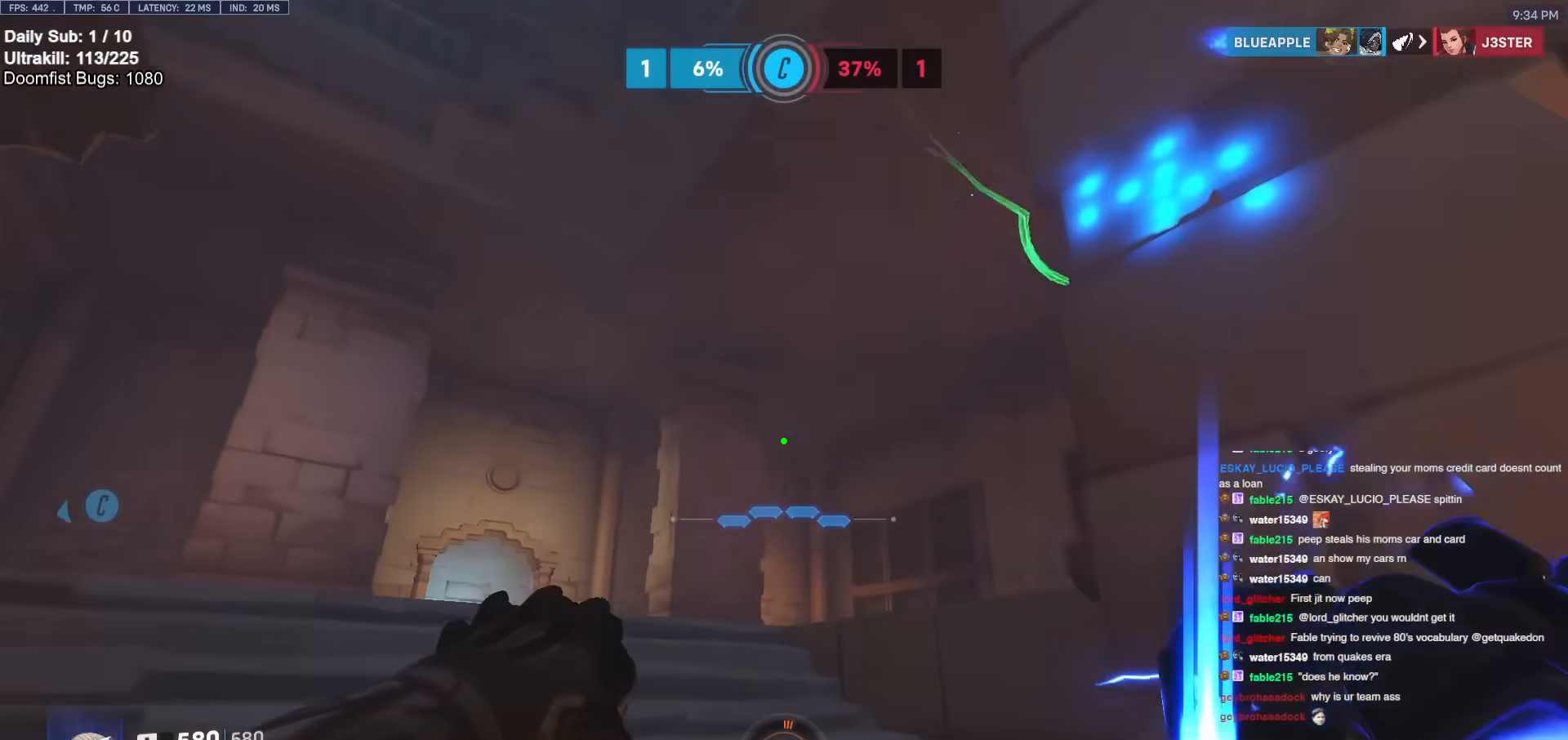
{"keys": ["a", "w"], "mouse": [], "events": [[150, "e", "down"], [250, "e", "up"]]}
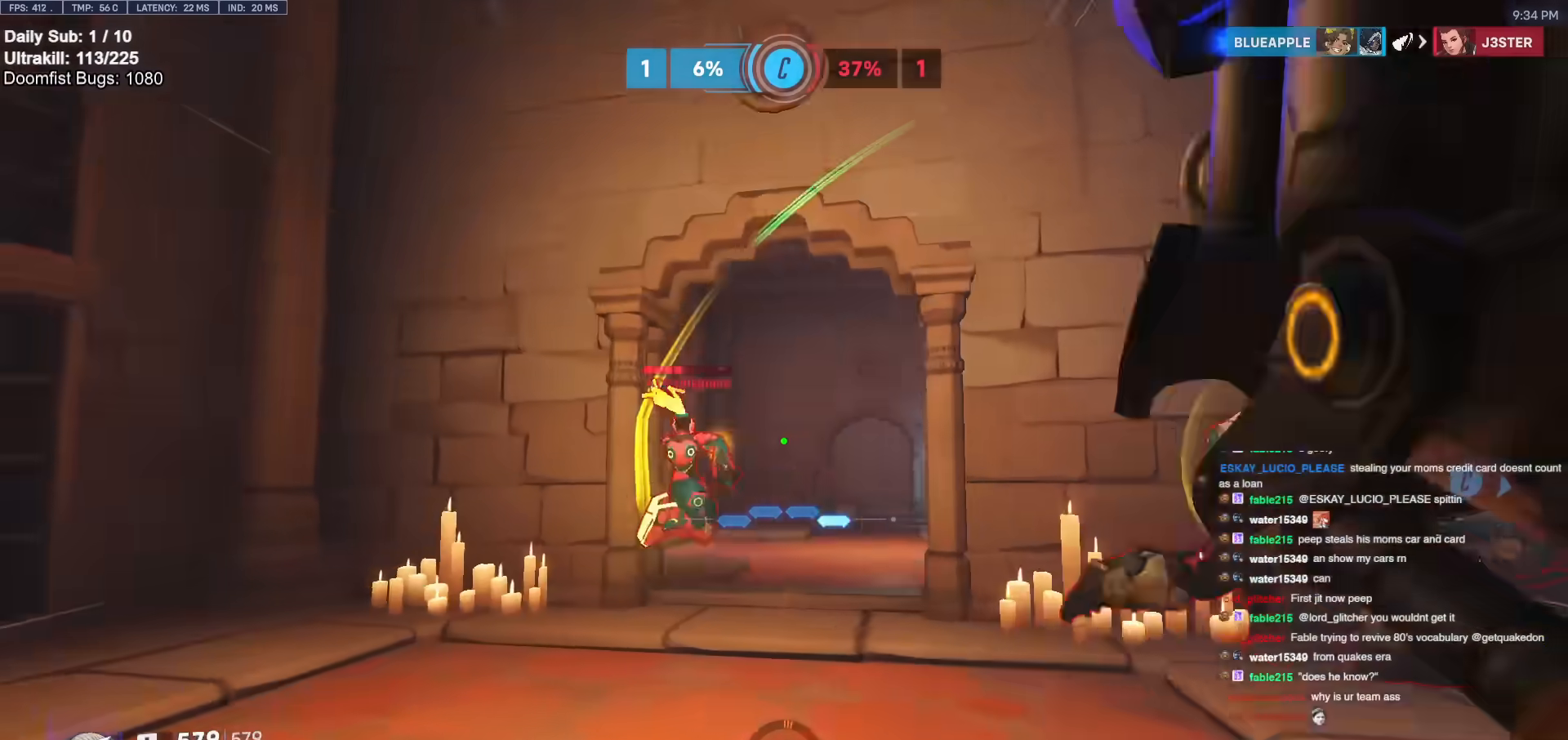
{"keys": ["a", "w"], "mouse": ["right"], "events": [[33, "mouse_right", "down"], [67, "space", "down"], [167, "a", "up"], [167, "space", "up"], [350, "a", "down"]]}